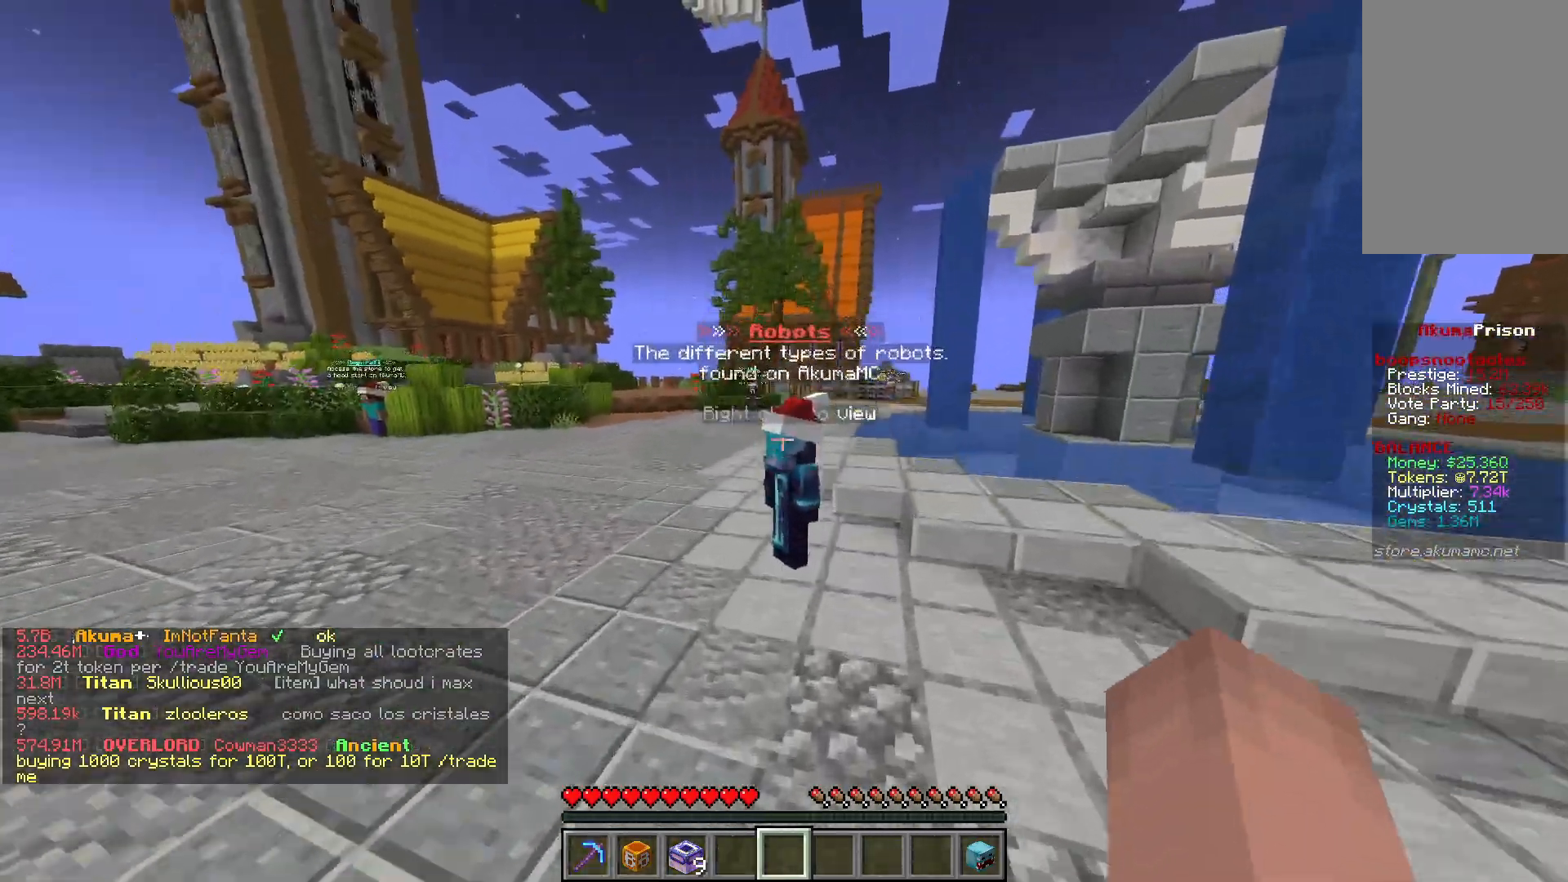
Gameplay with keyboard and mouse; each line is a JSON object with the keys and mouse buttons held at the frame after it. "events" lists presses ("down") and releases ("up") of "a", "d", "s", "w", "mouse_left" and "mouse_right" between this image and that frame as [ms after this image, input, new state], when the widget could be followed in between. "mouse_left", "mouse_right" = the "left", "right" buttons of the "mouse" list. No other keys are recorded. Fast repeated clicks can show as one long hold. Mouse movement is not recorded.
{"keys": ["w"], "mouse": [], "events": []}
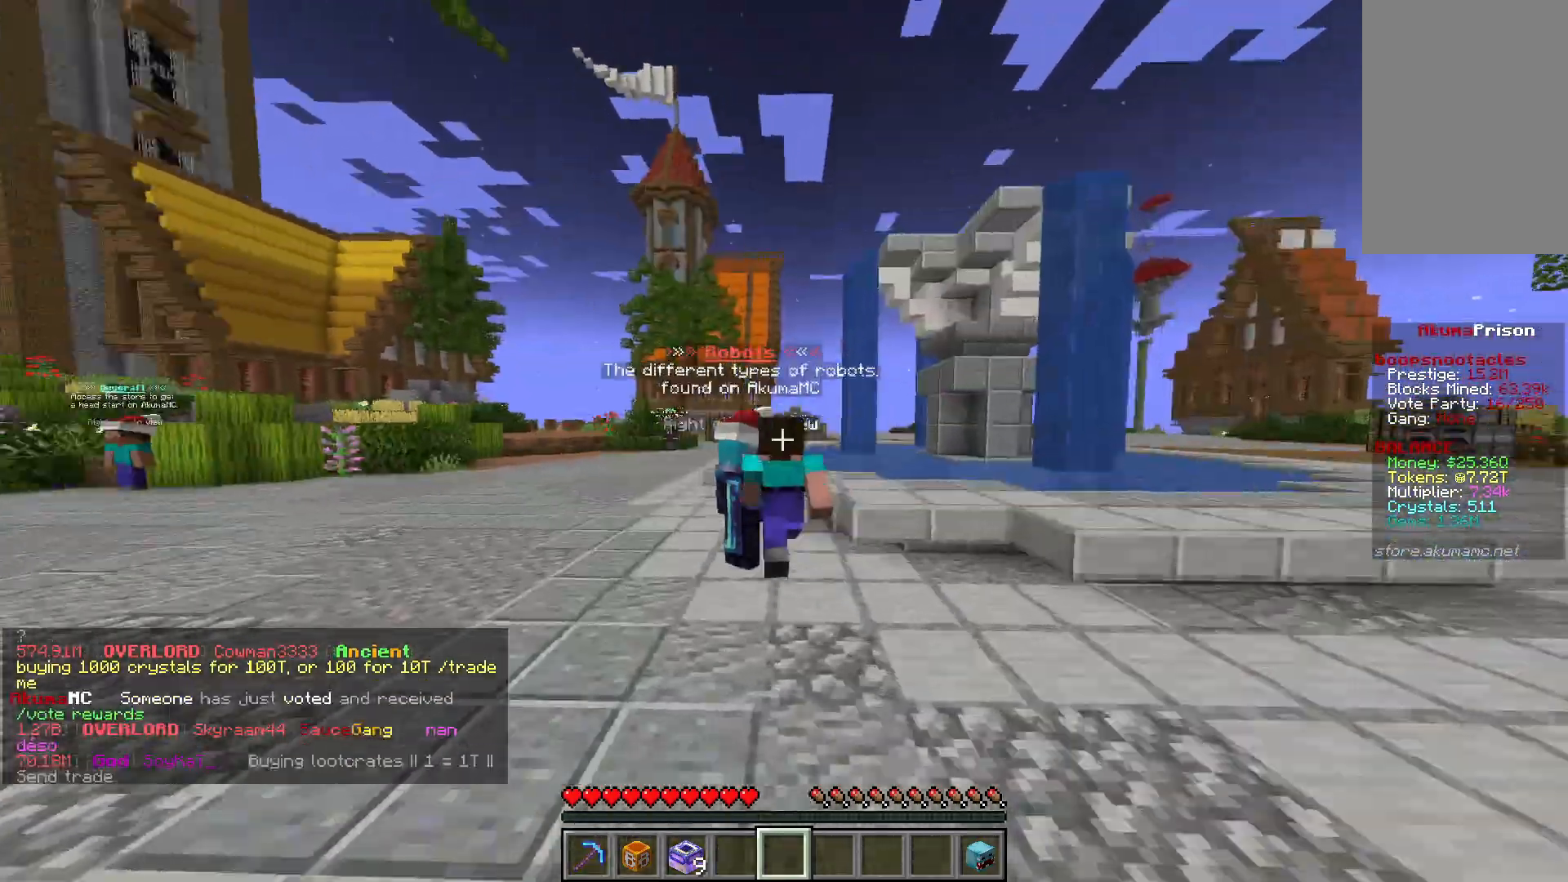
{"keys": ["w"], "mouse": [], "events": []}
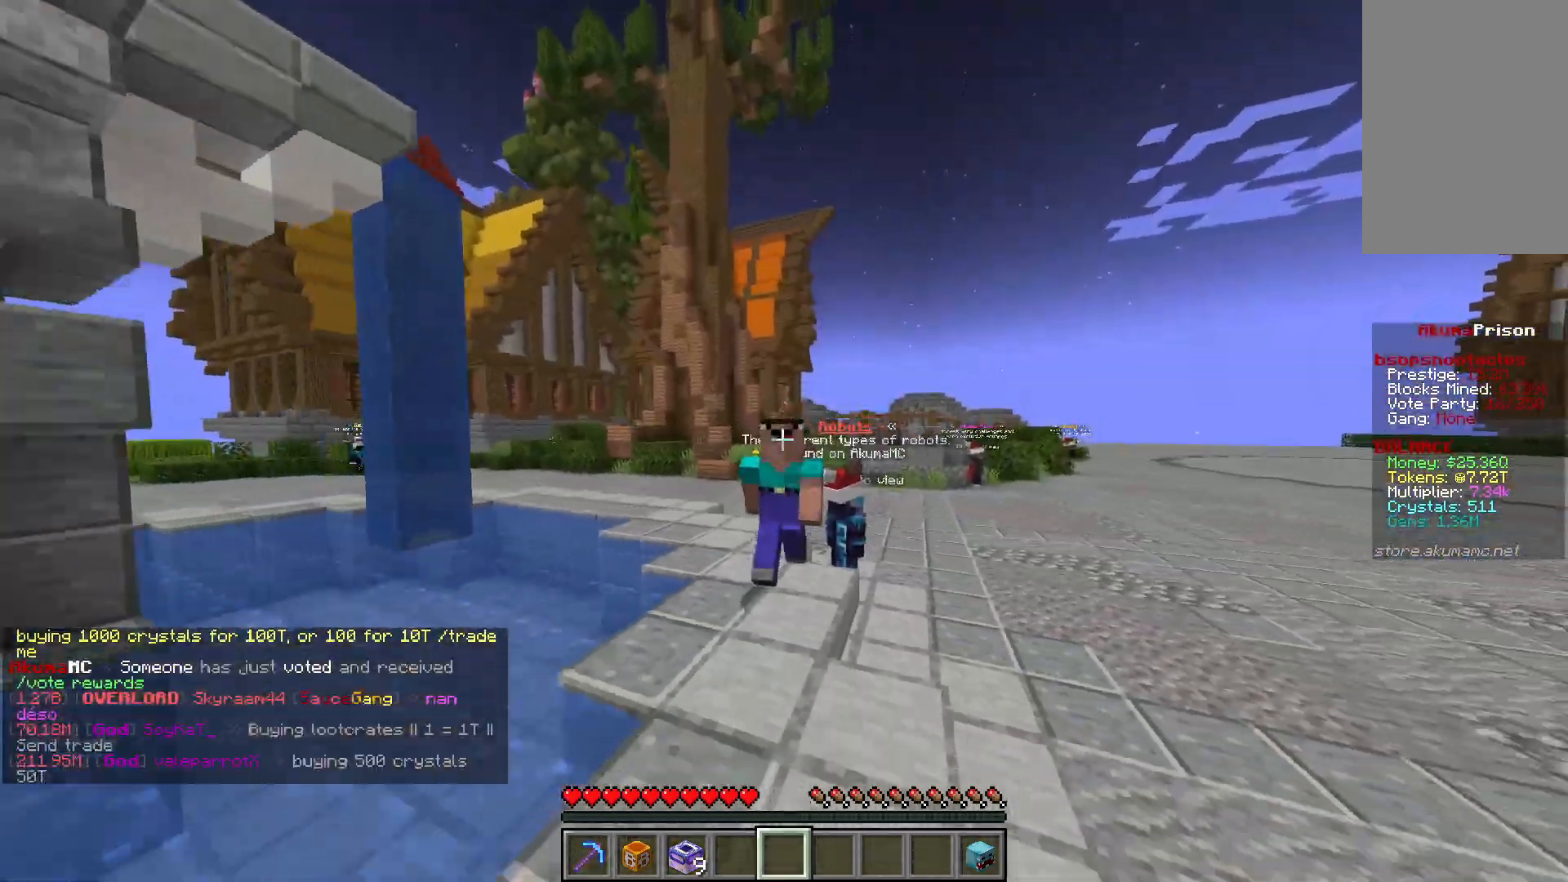
{"keys": ["w"], "mouse": [], "events": []}
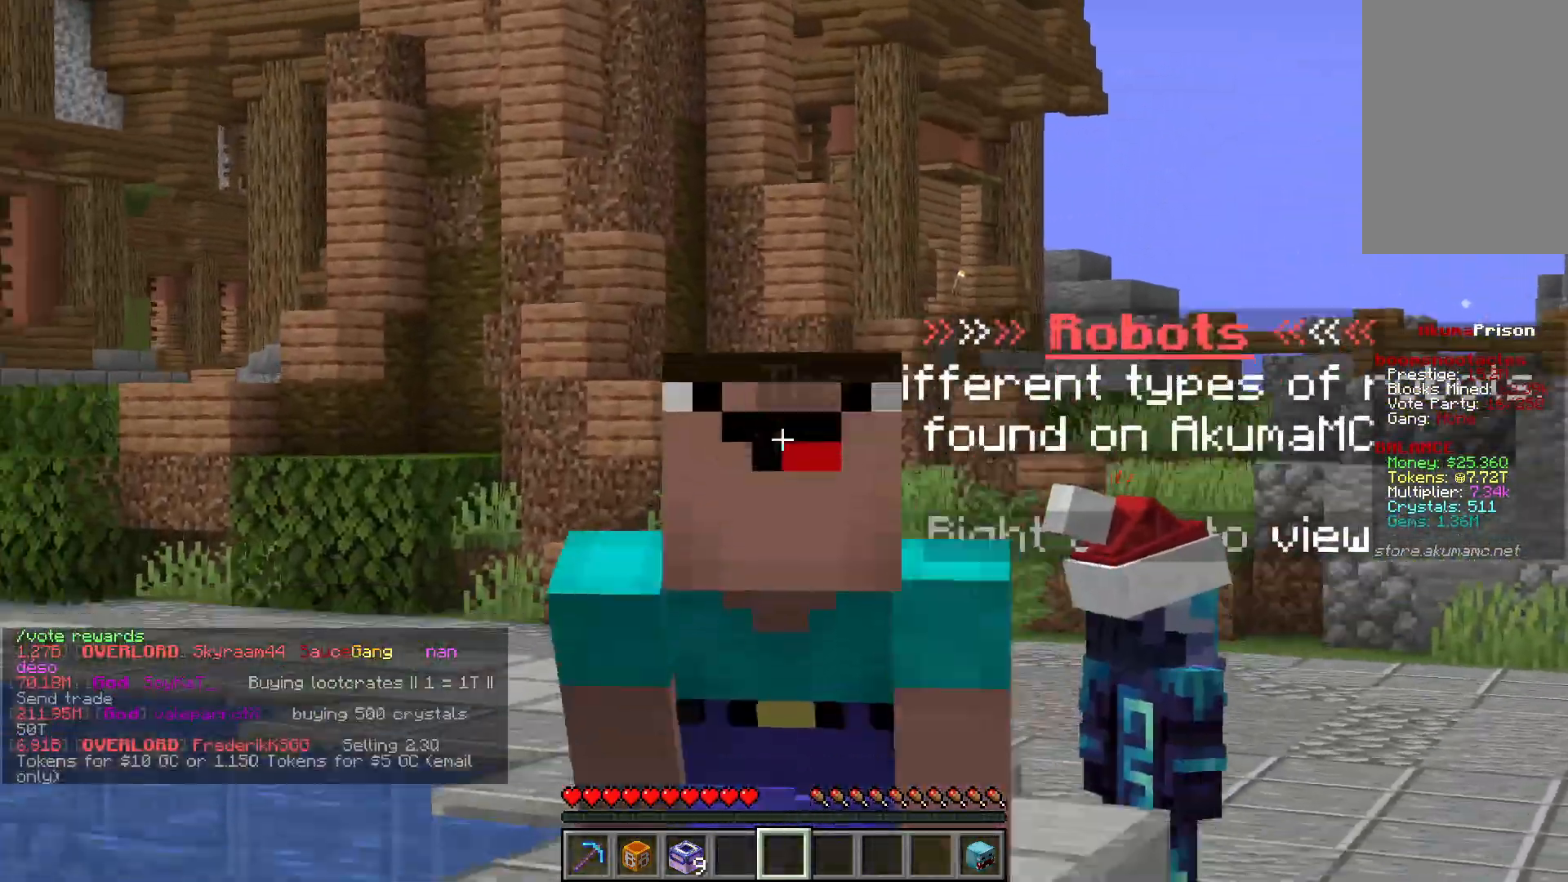
{"keys": ["s"], "mouse": [], "events": [[133, "w", "up"], [417, "s", "down"]]}
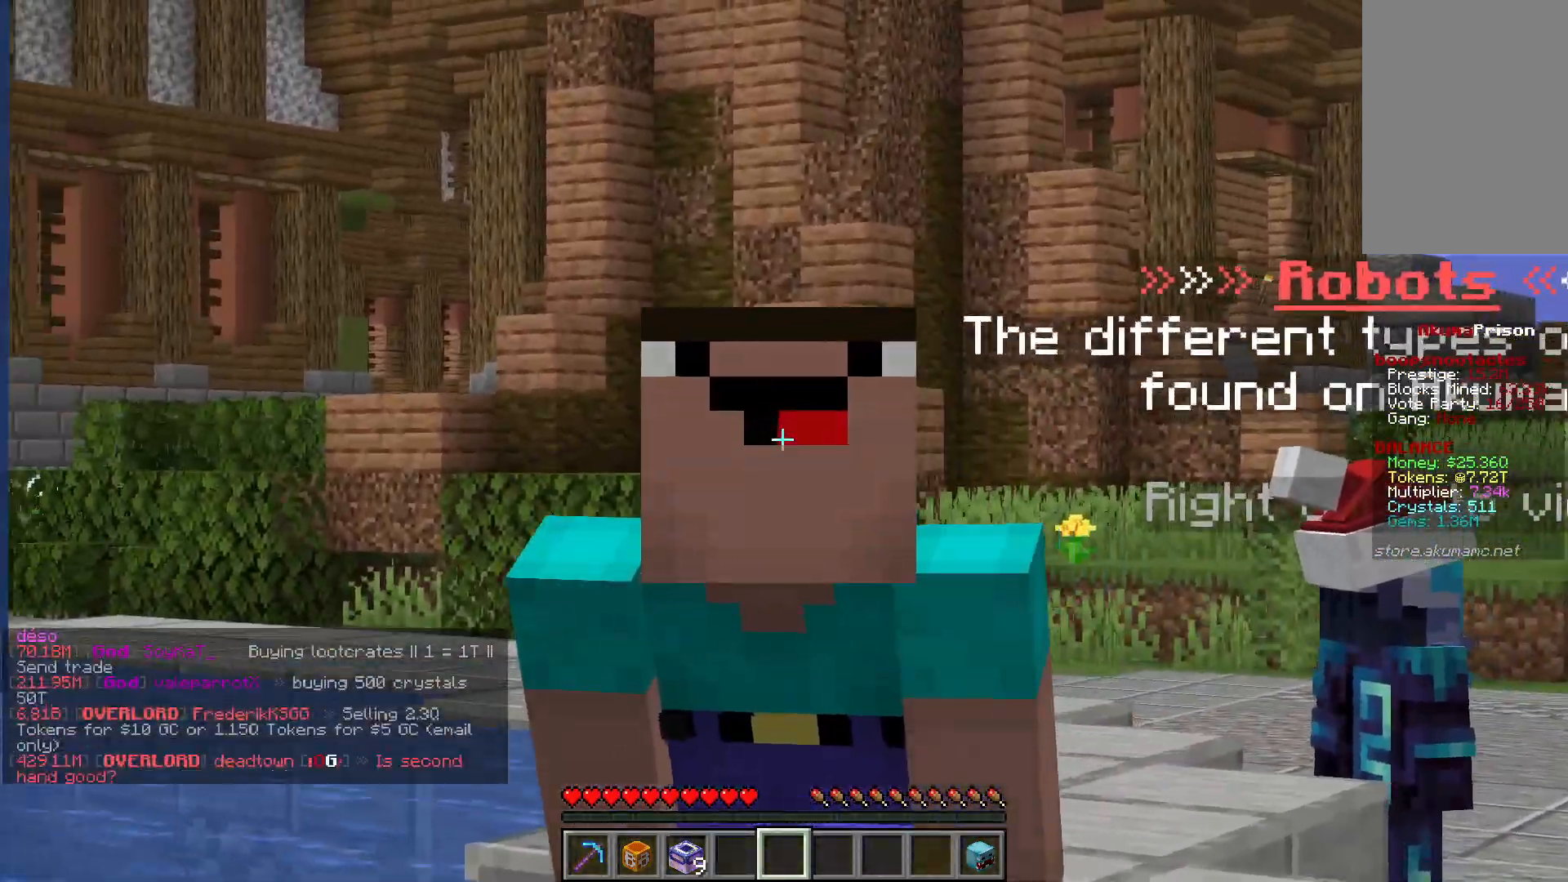
{"keys": [], "mouse": [], "events": [[67, "s", "up"]]}
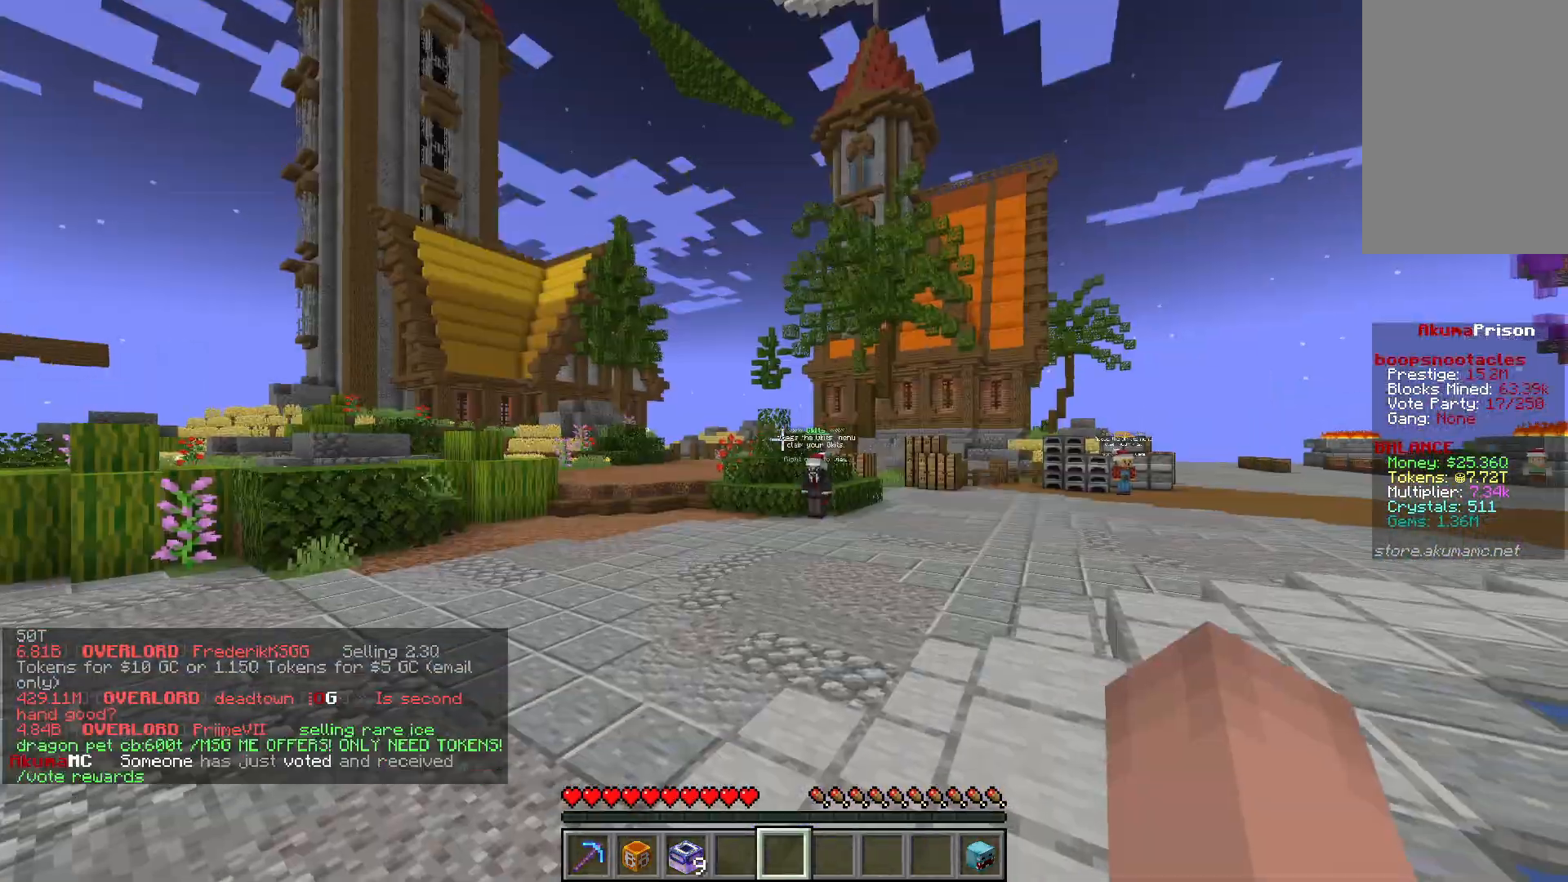
{"keys": ["w"], "mouse": [], "events": [[17, "w", "down"]]}
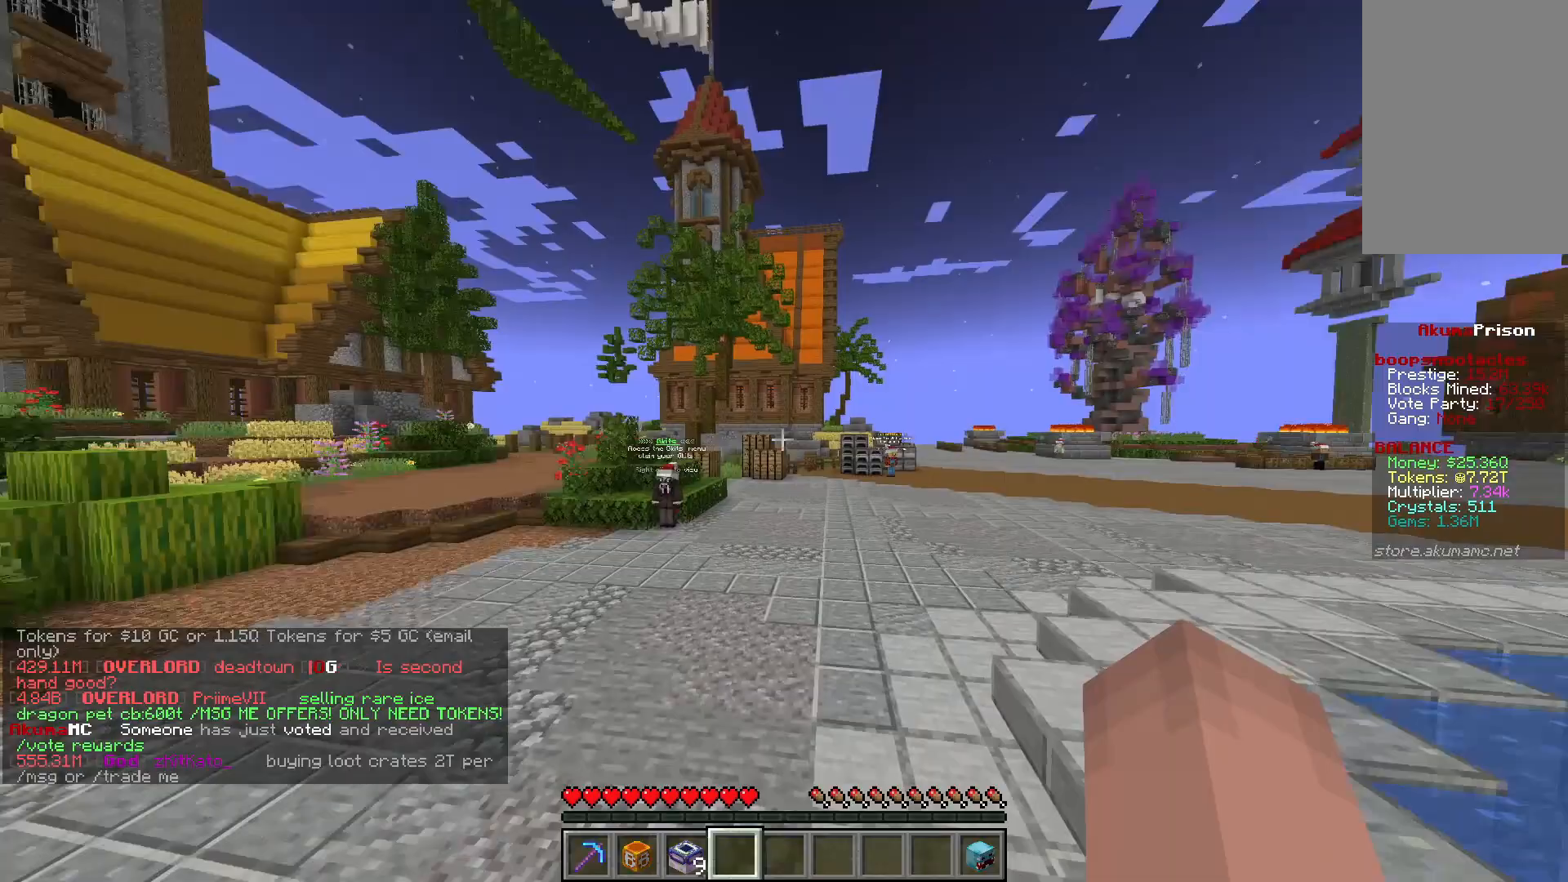
{"keys": ["w"], "mouse": [], "events": []}
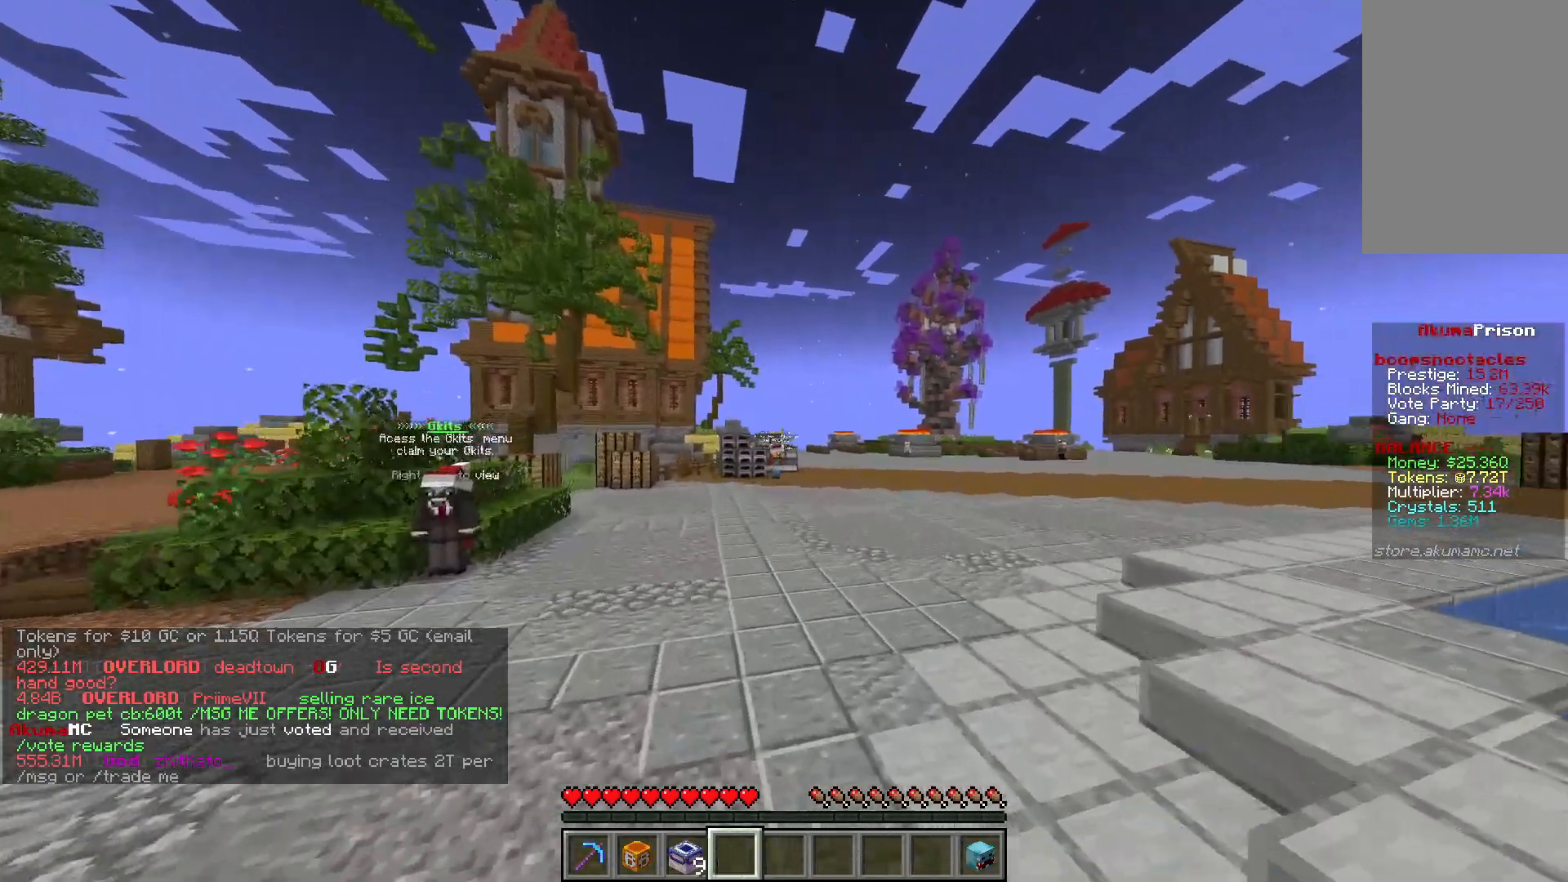
{"keys": ["w"], "mouse": [], "events": []}
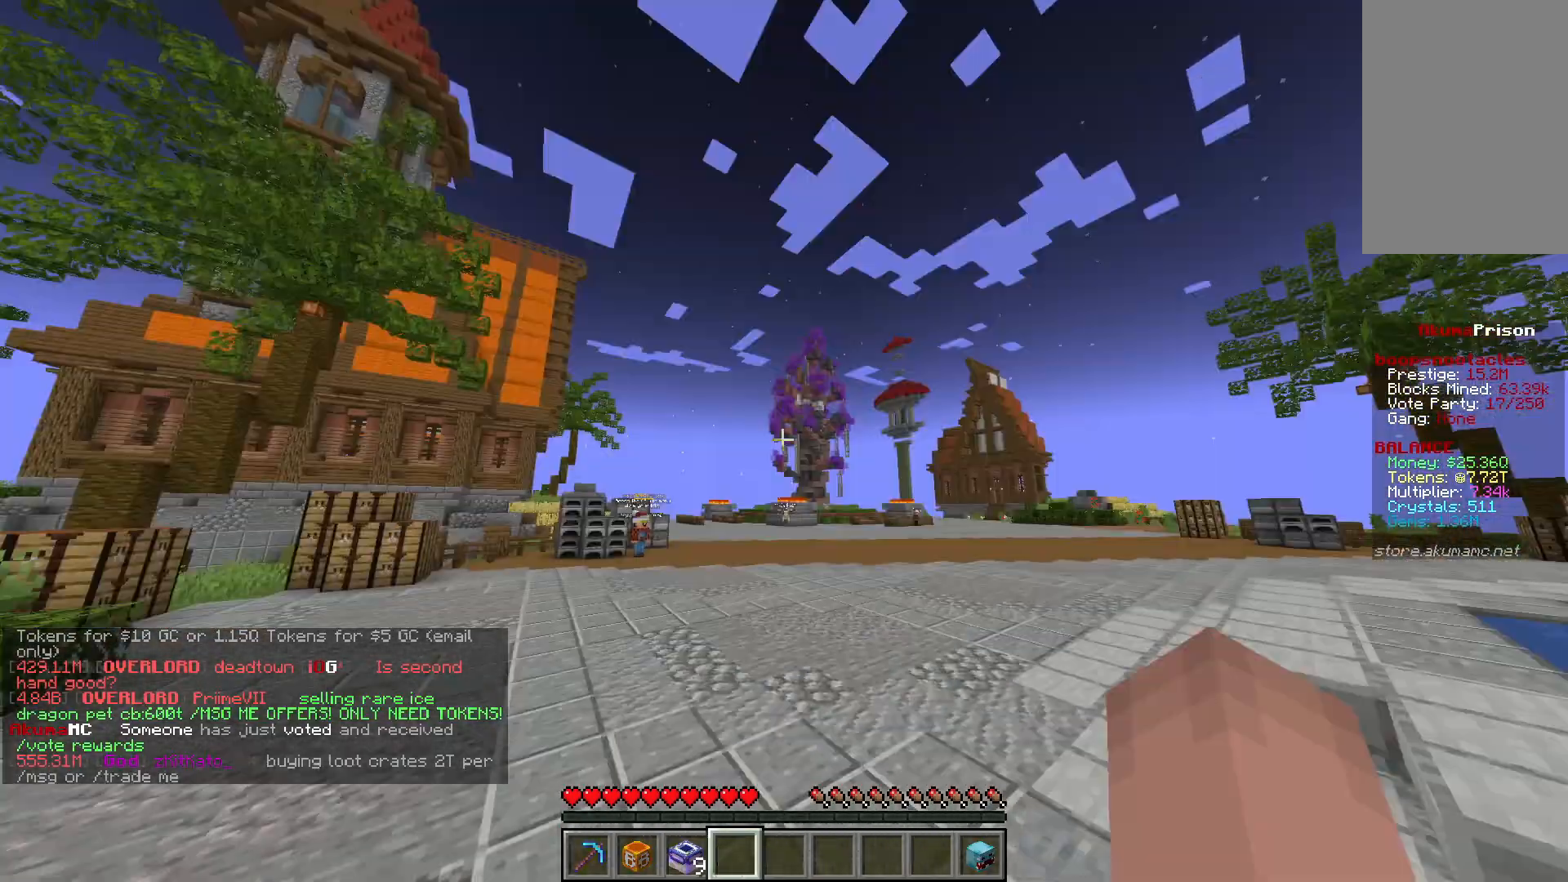
{"keys": ["w"], "mouse": [], "events": []}
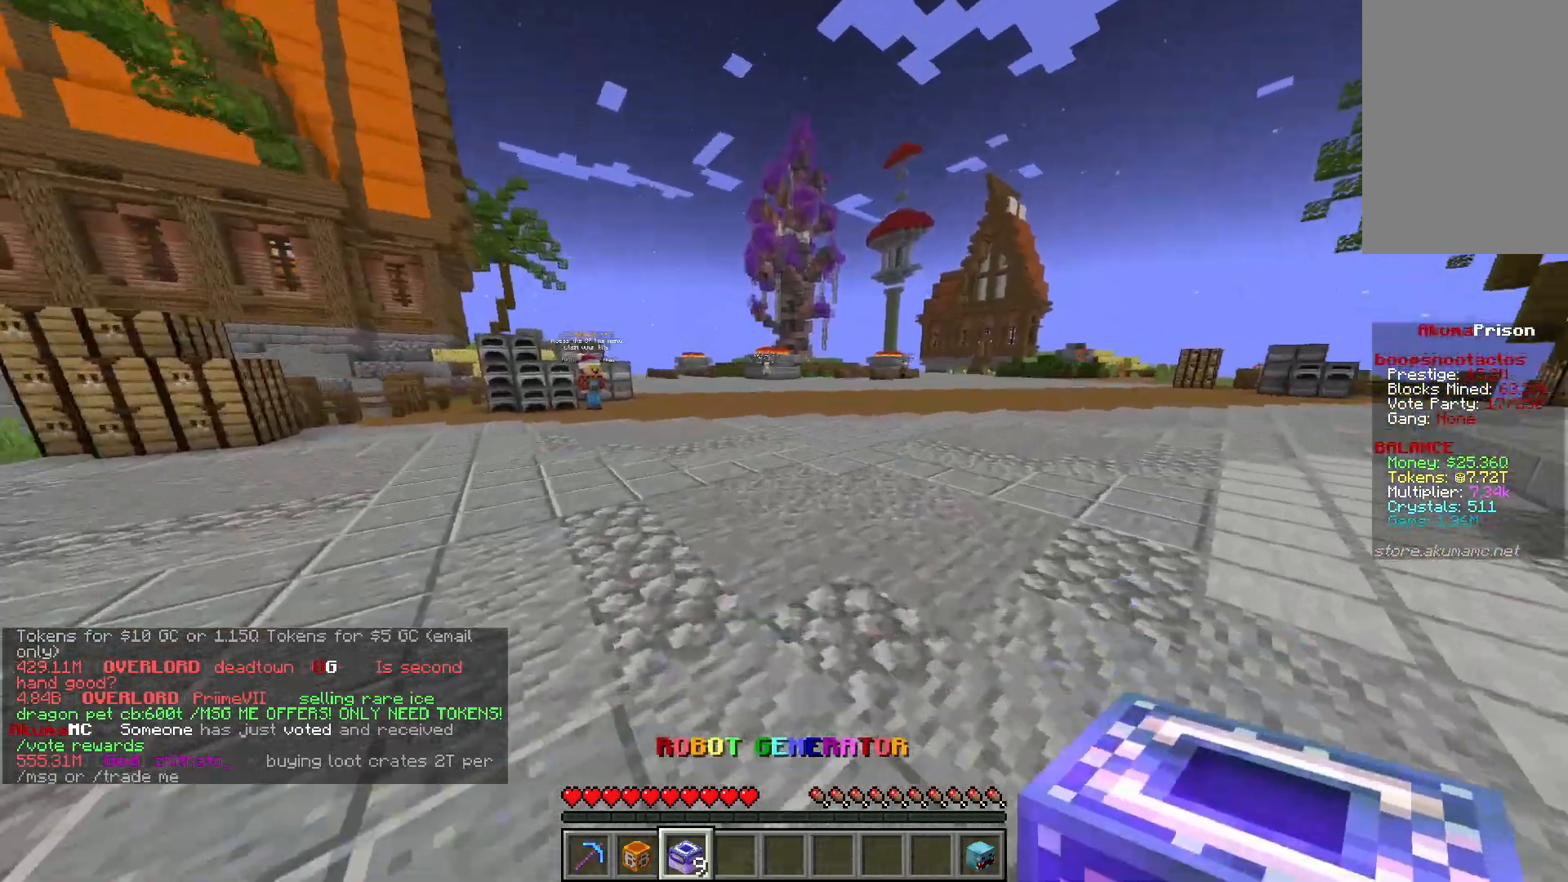
{"keys": ["w"], "mouse": [], "events": []}
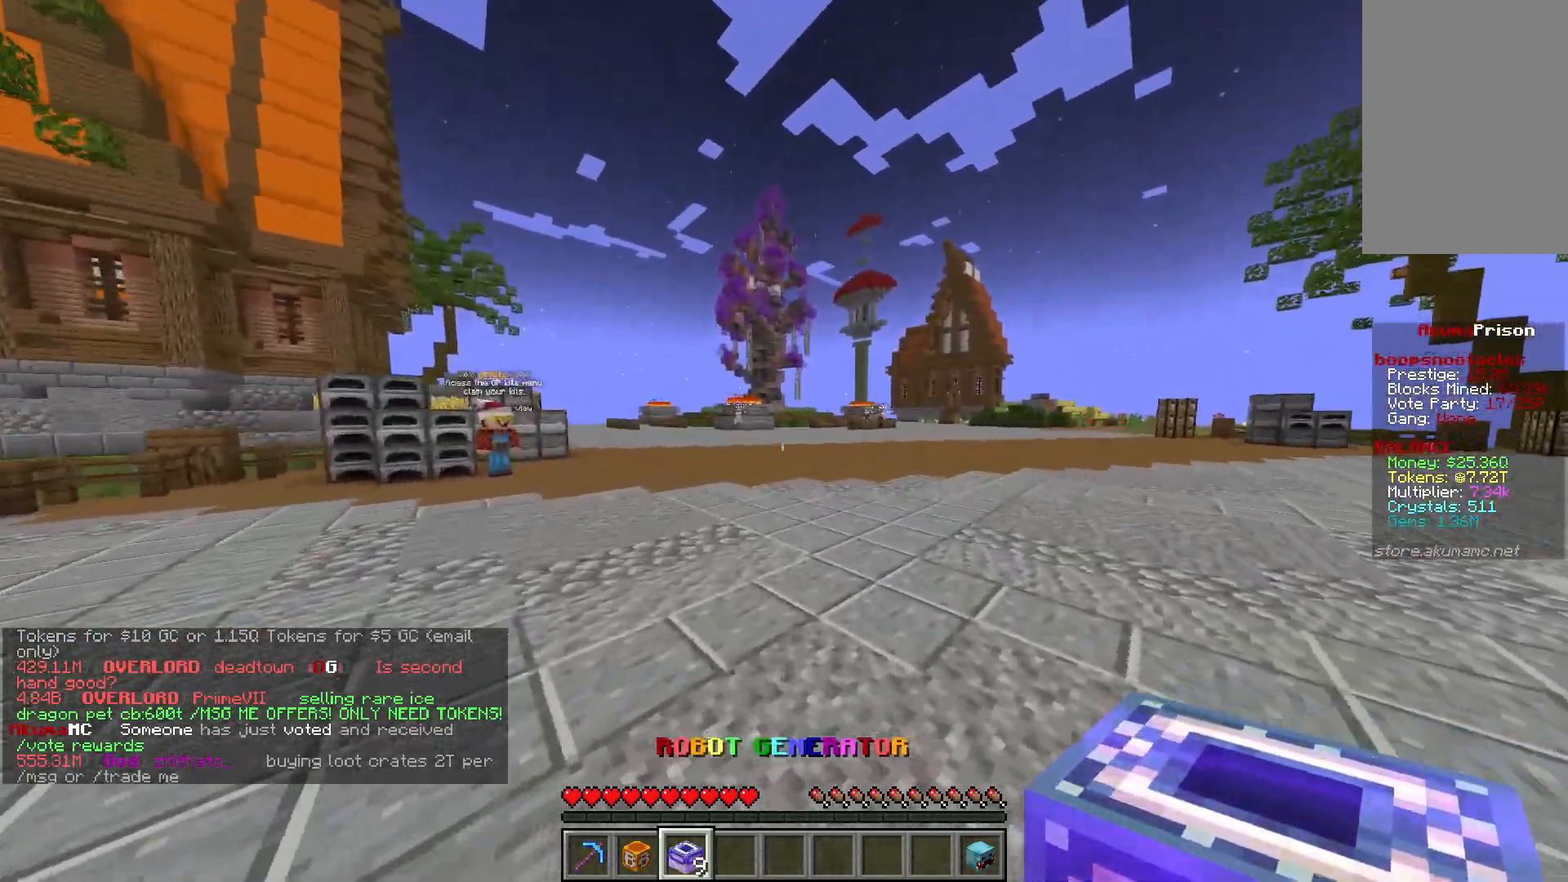
{"keys": ["w"], "mouse": [], "events": []}
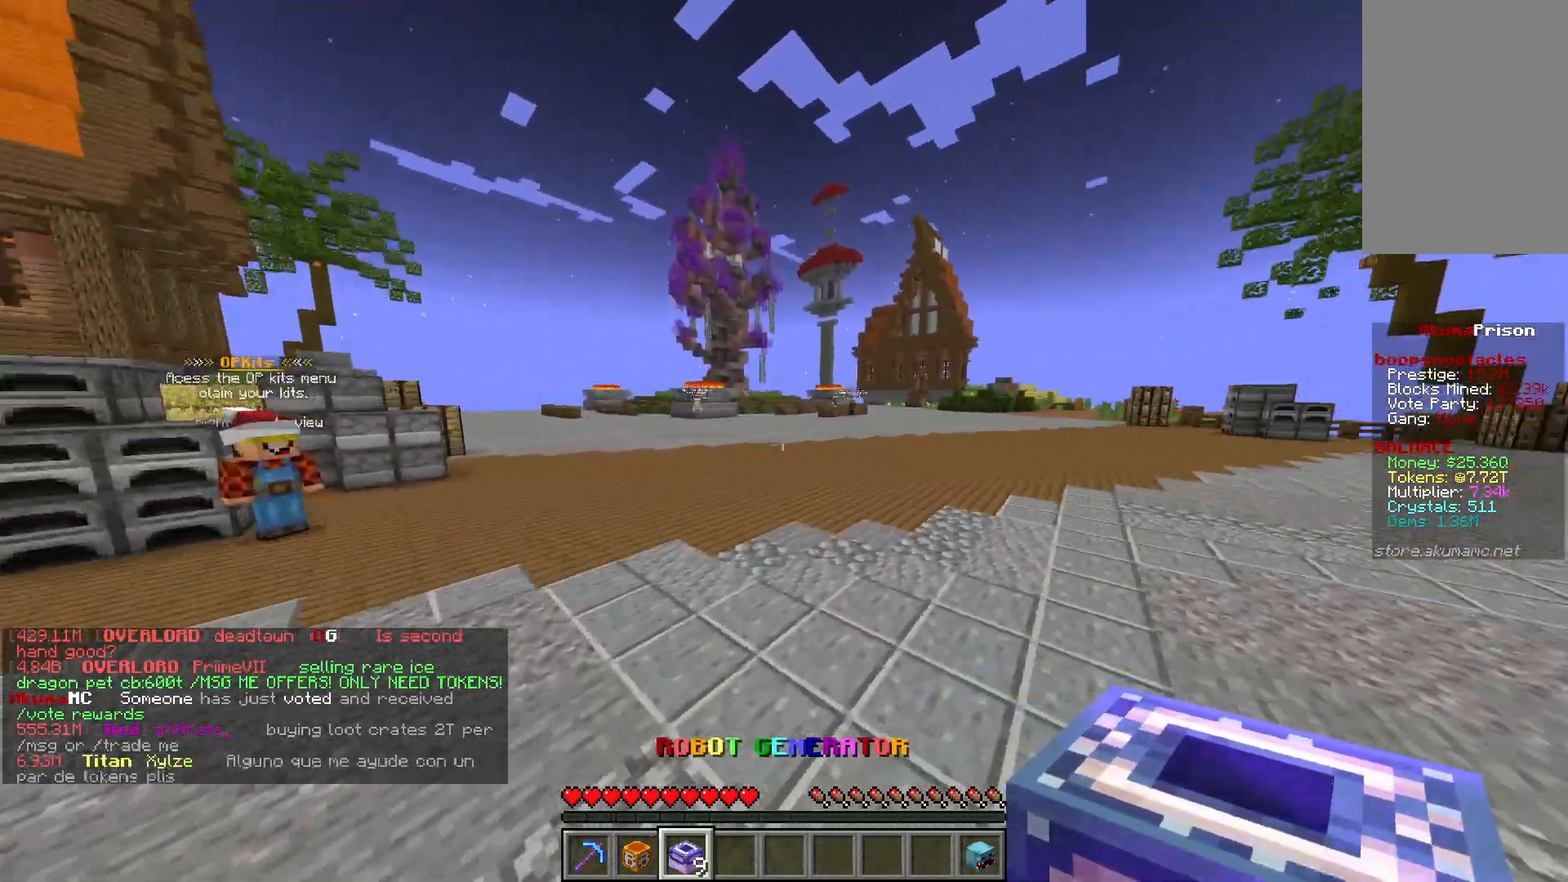
{"keys": [], "mouse": [], "events": [[350, "w", "up"]]}
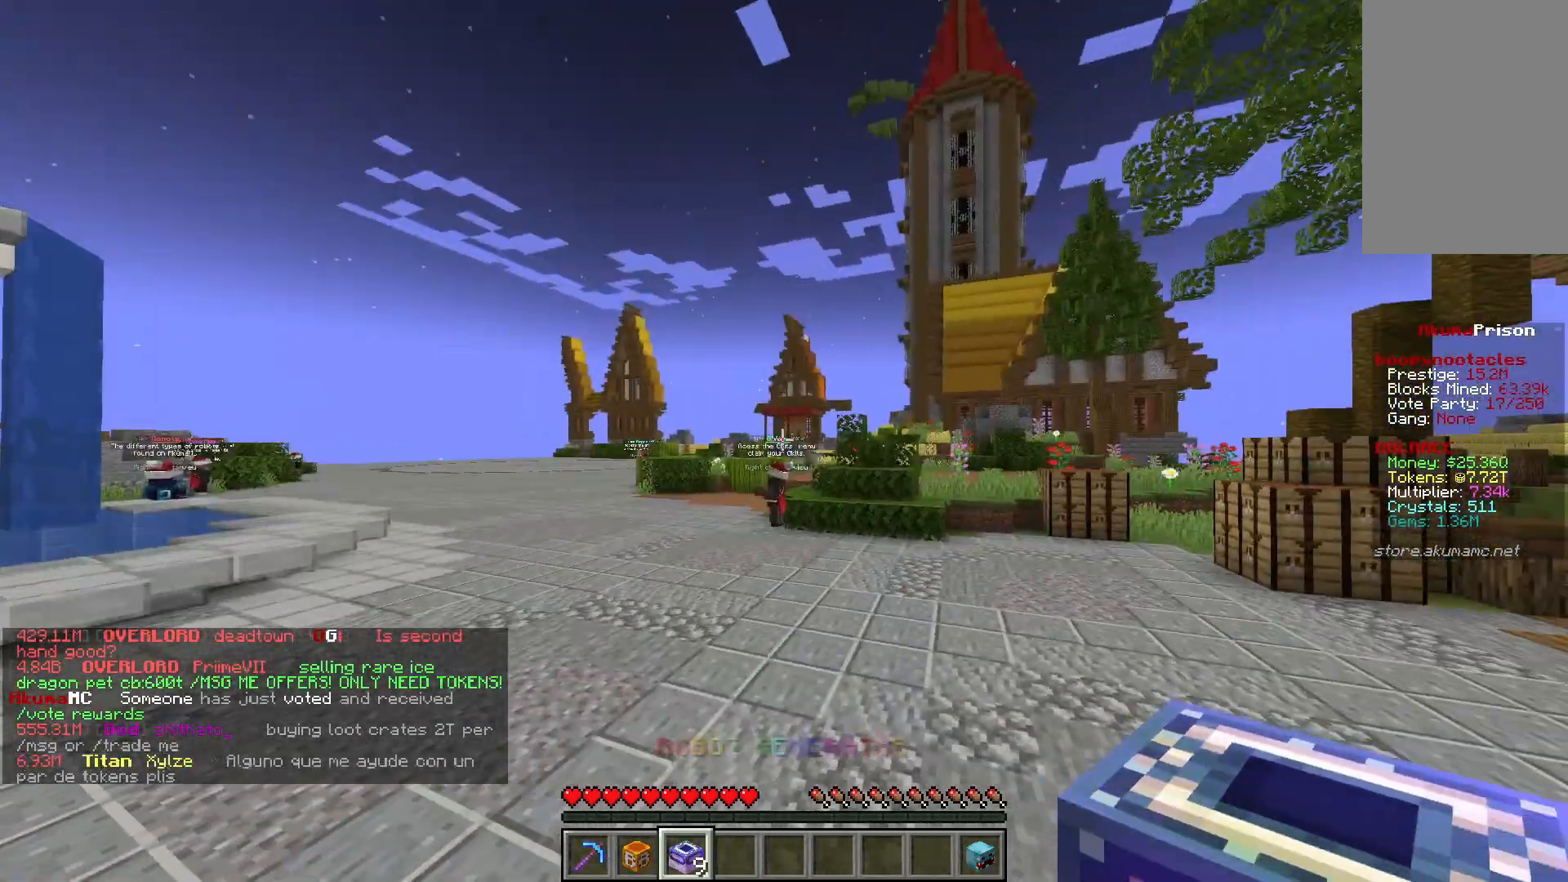
{"keys": [], "mouse": [], "events": []}
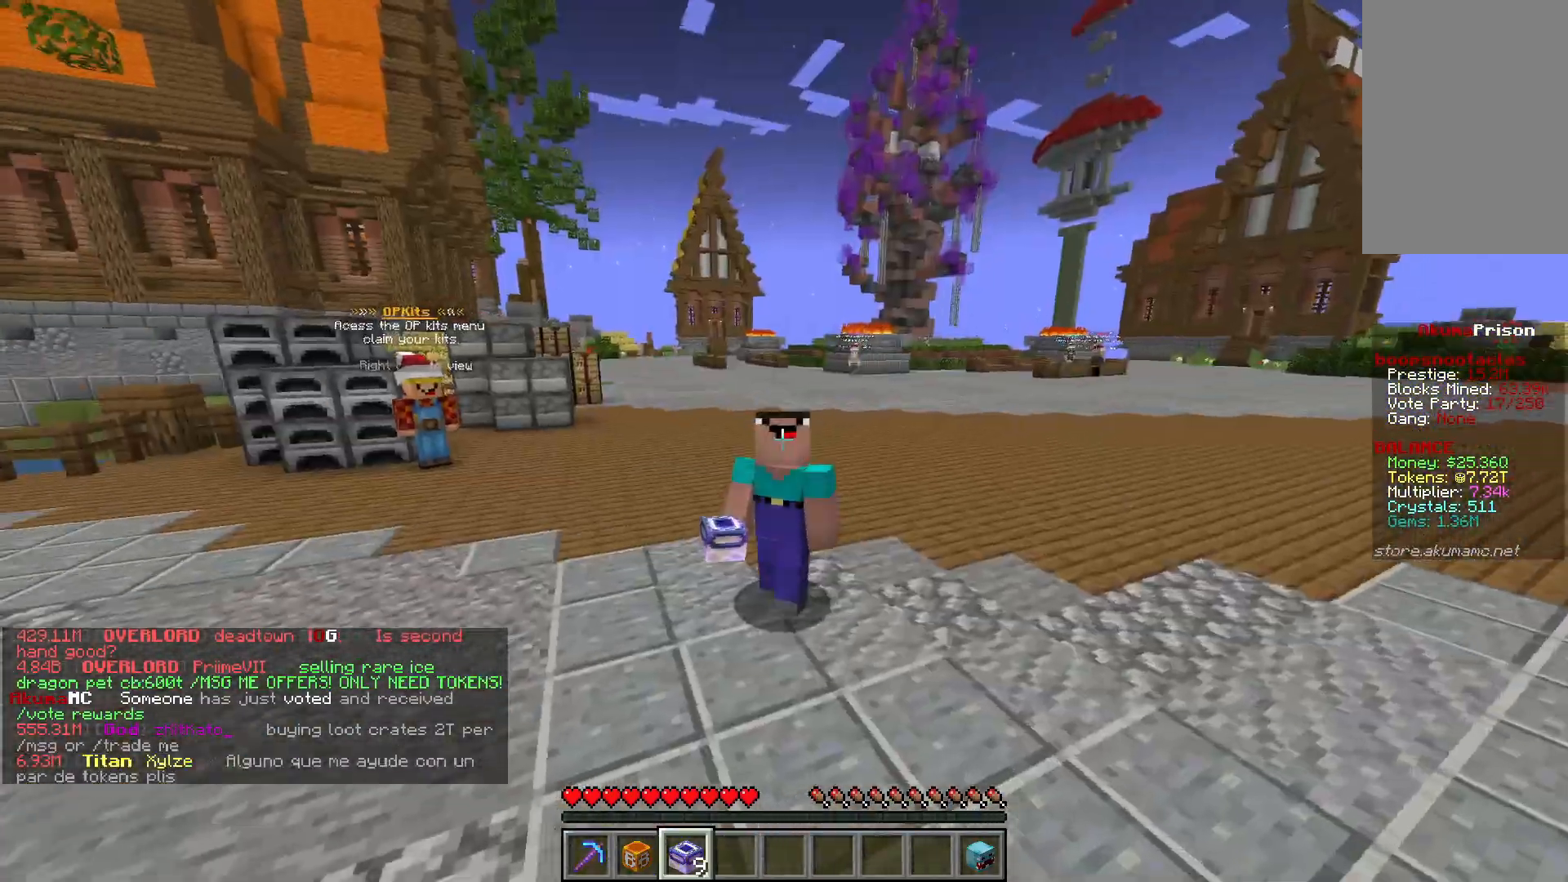
{"keys": [], "mouse": [], "events": []}
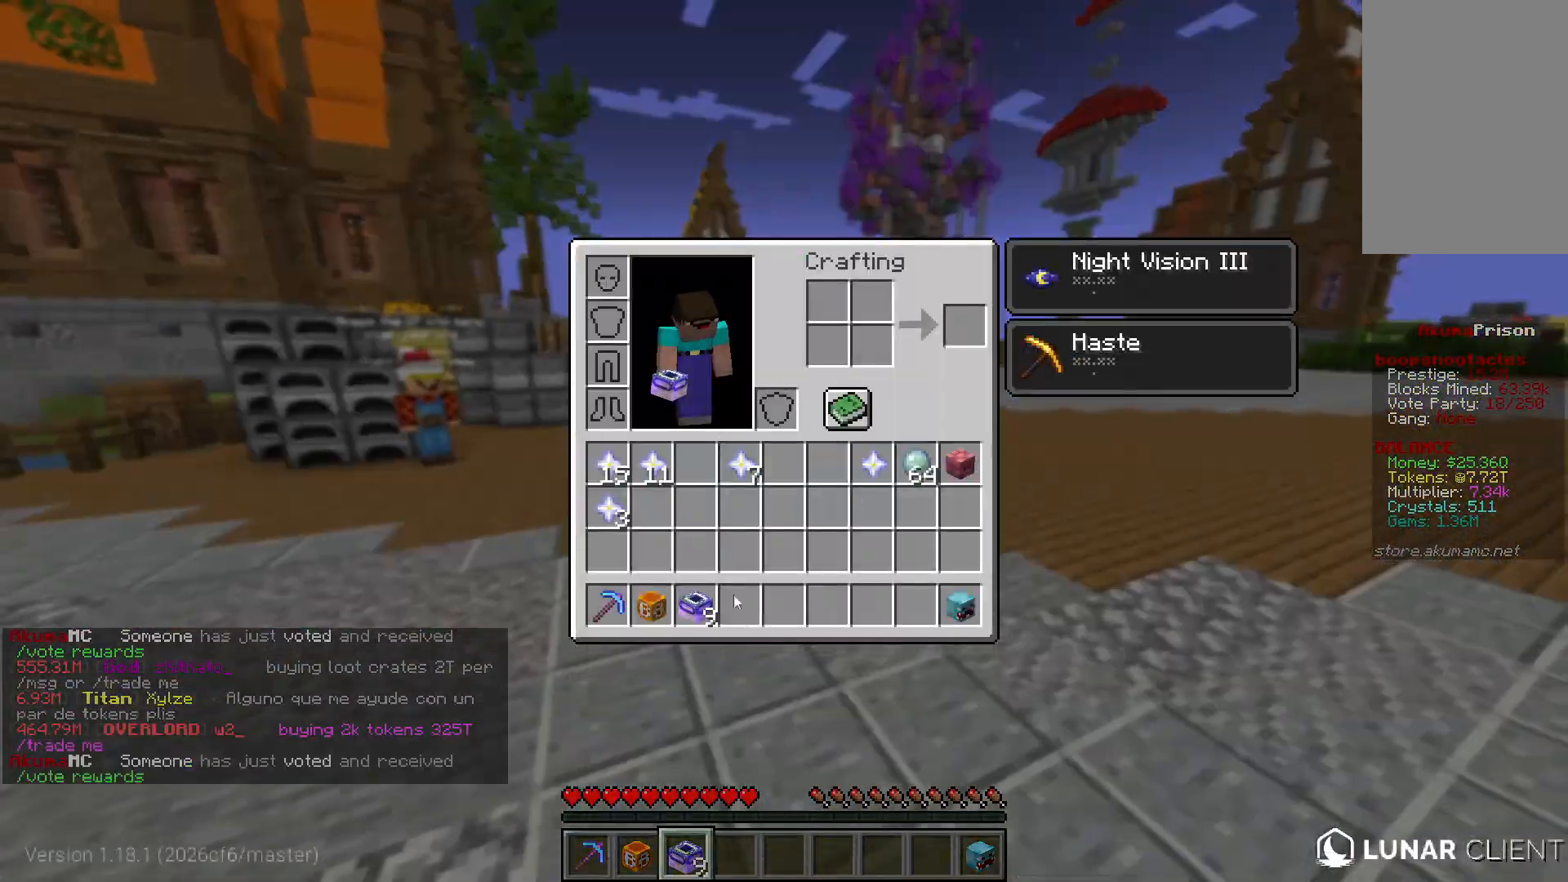
{"keys": [], "mouse": [], "events": []}
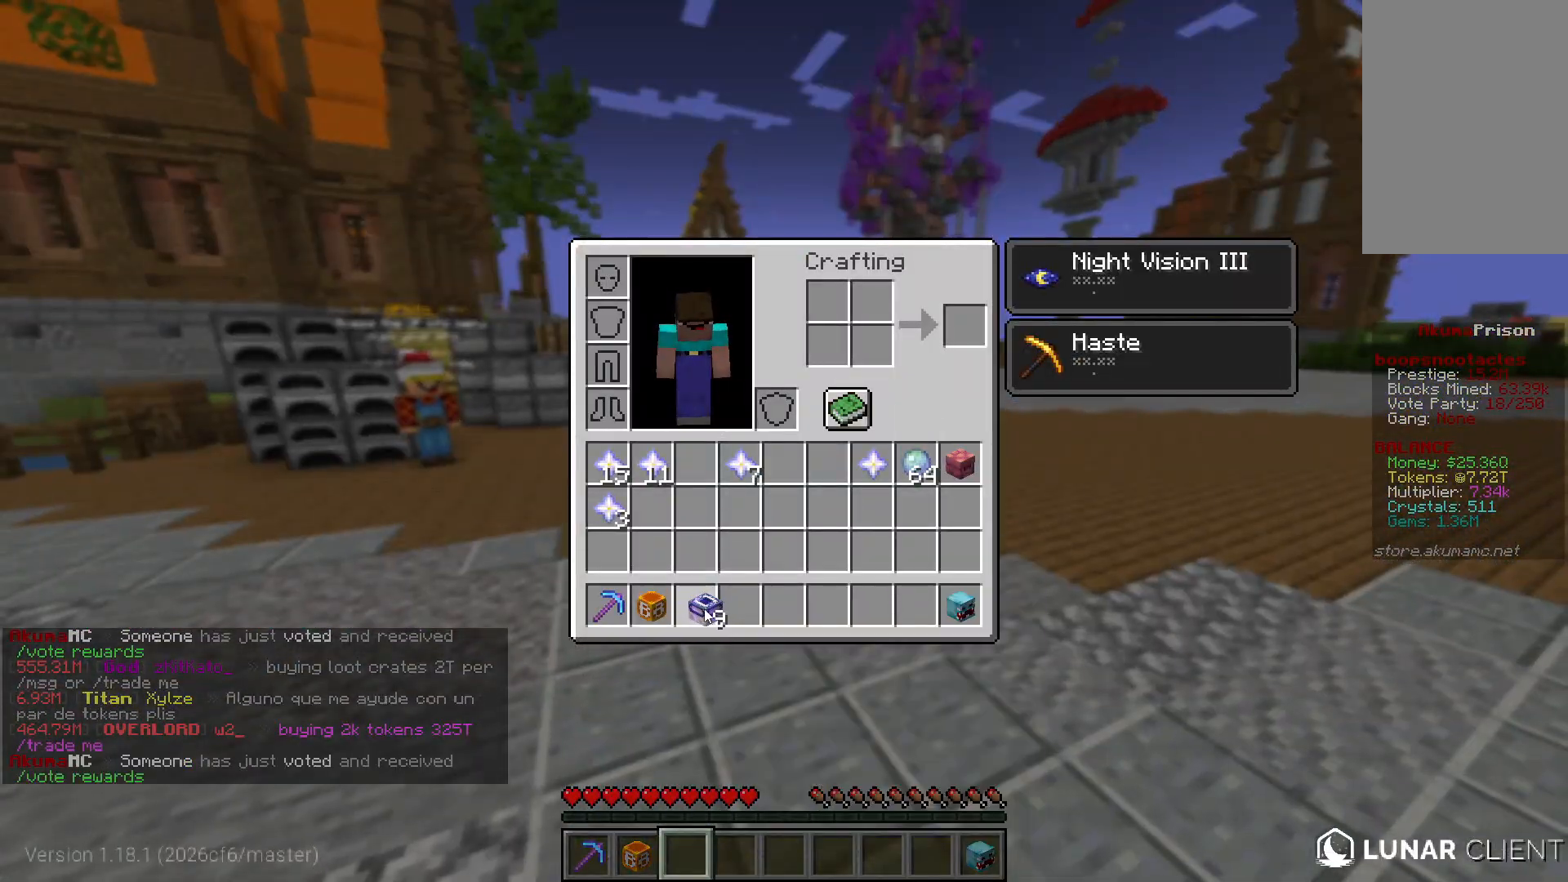
{"keys": [], "mouse": [], "events": []}
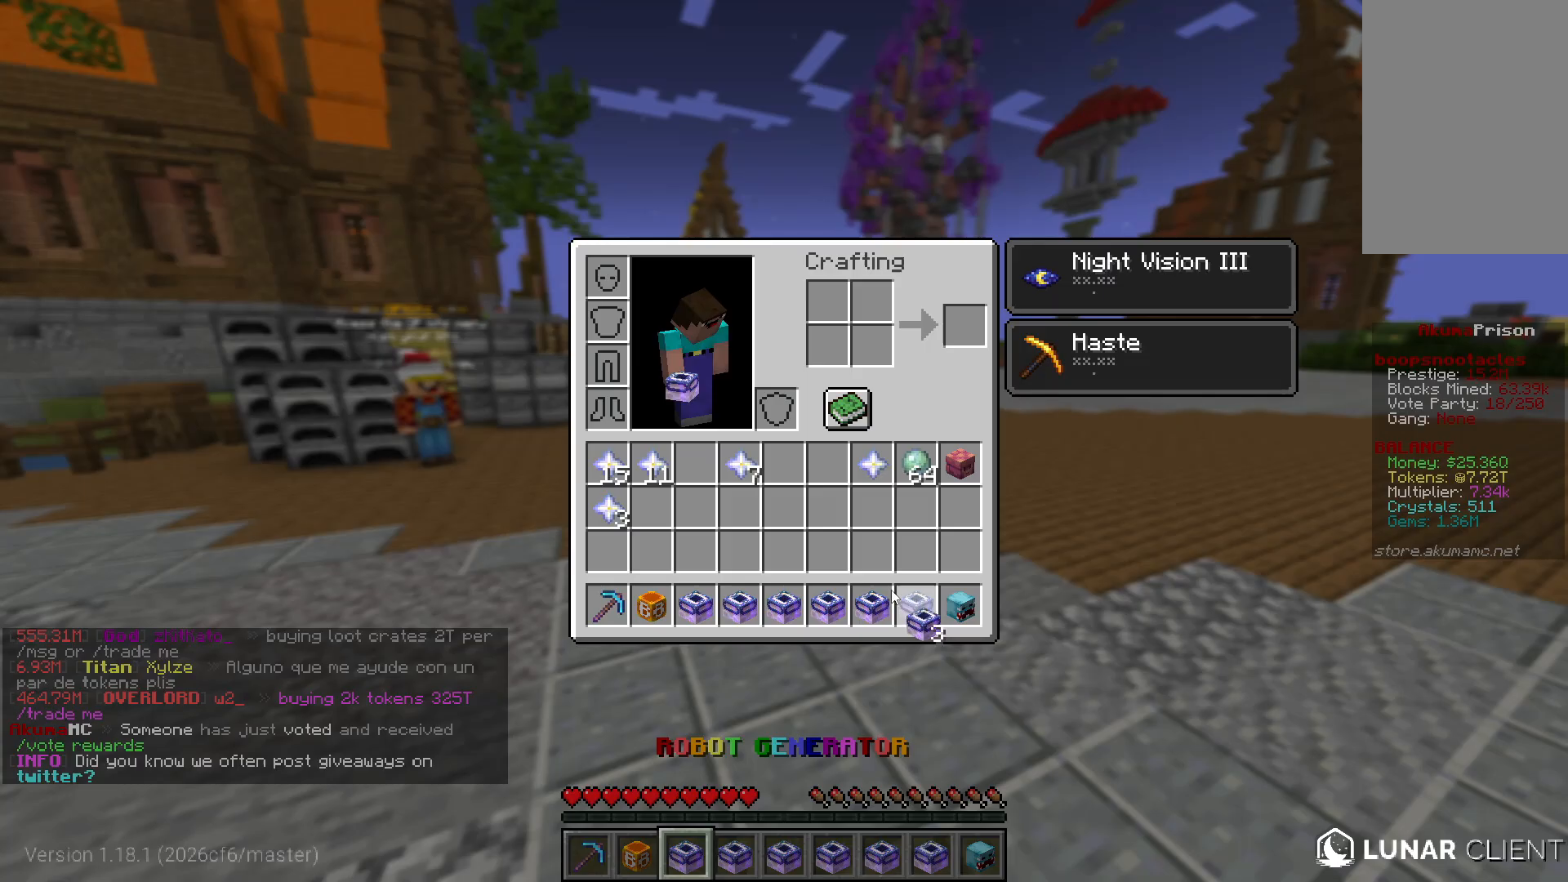
{"keys": [], "mouse": [], "events": []}
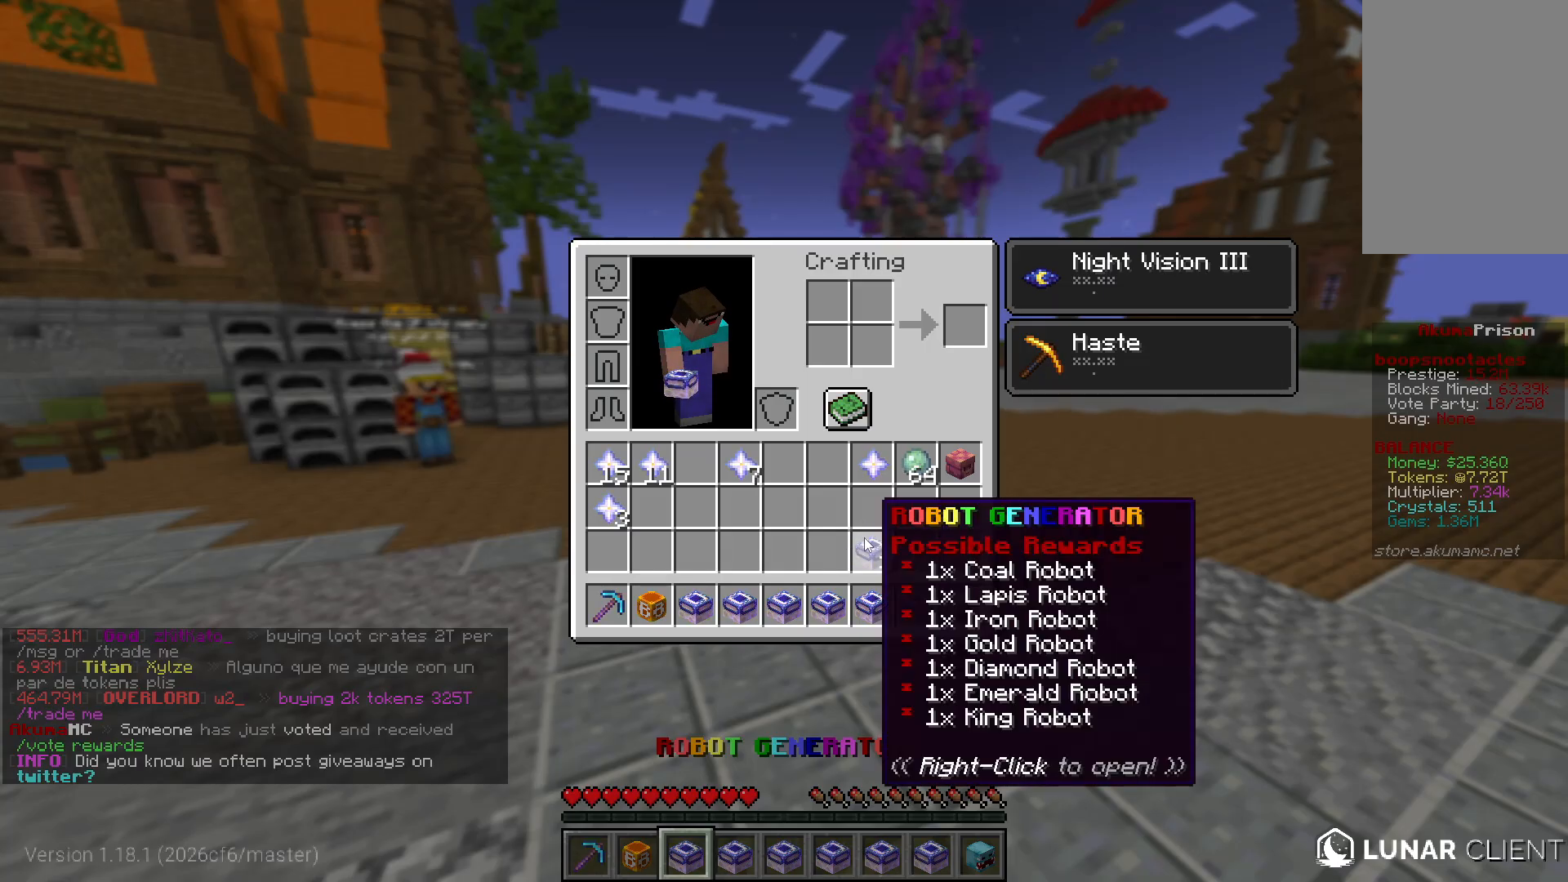
{"keys": ["w"], "mouse": [], "events": [[400, "w", "down"]]}
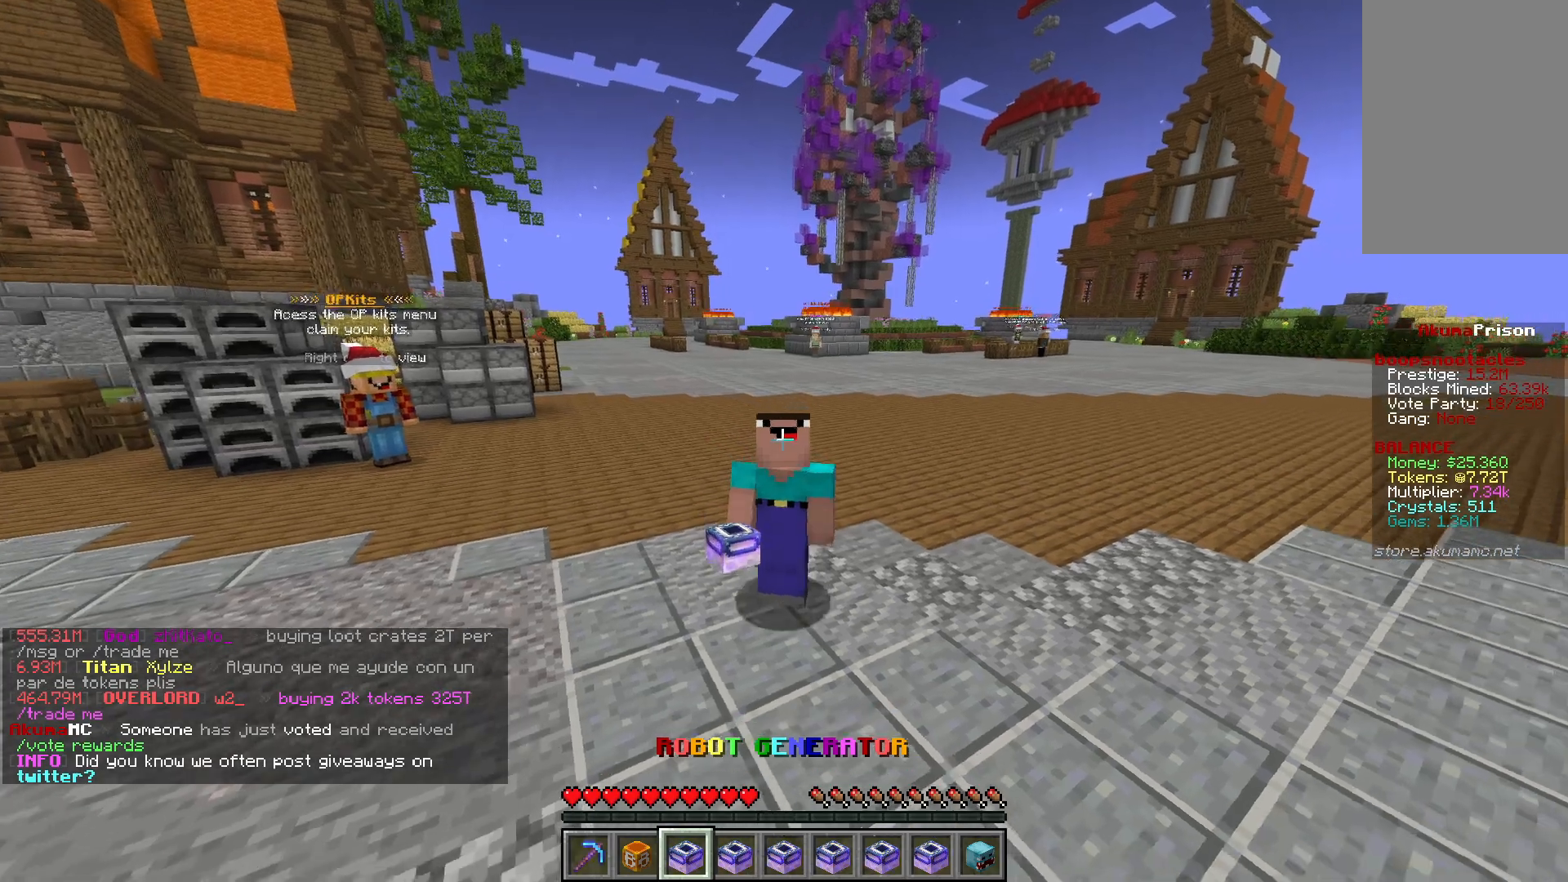
{"keys": ["w"], "mouse": [], "events": []}
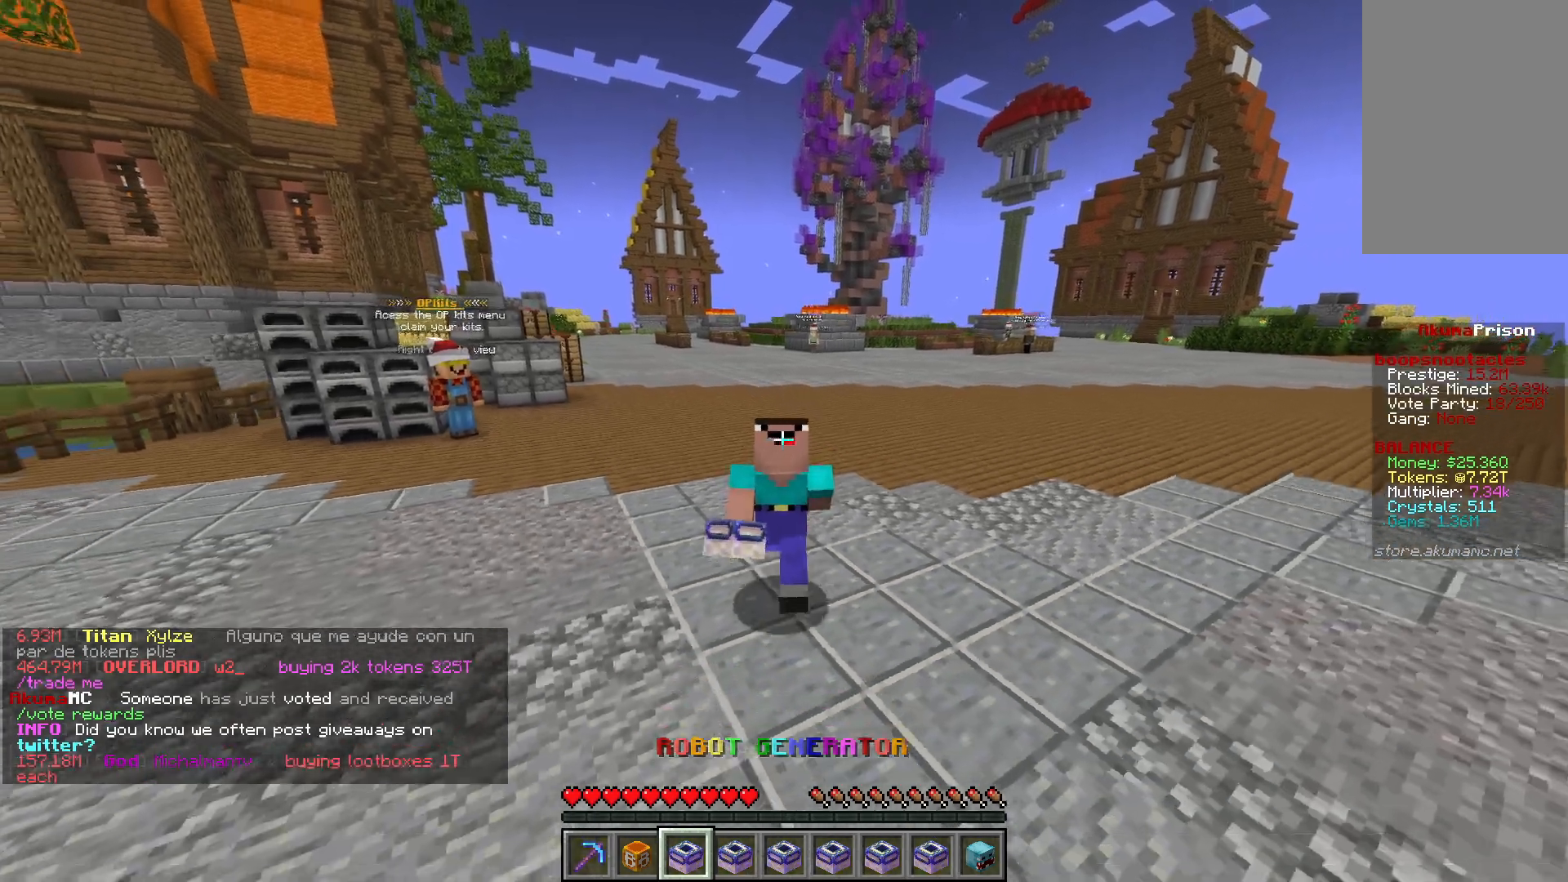
{"keys": ["w"], "mouse": ["right"], "events": [[467, "mouse_right", "down"]]}
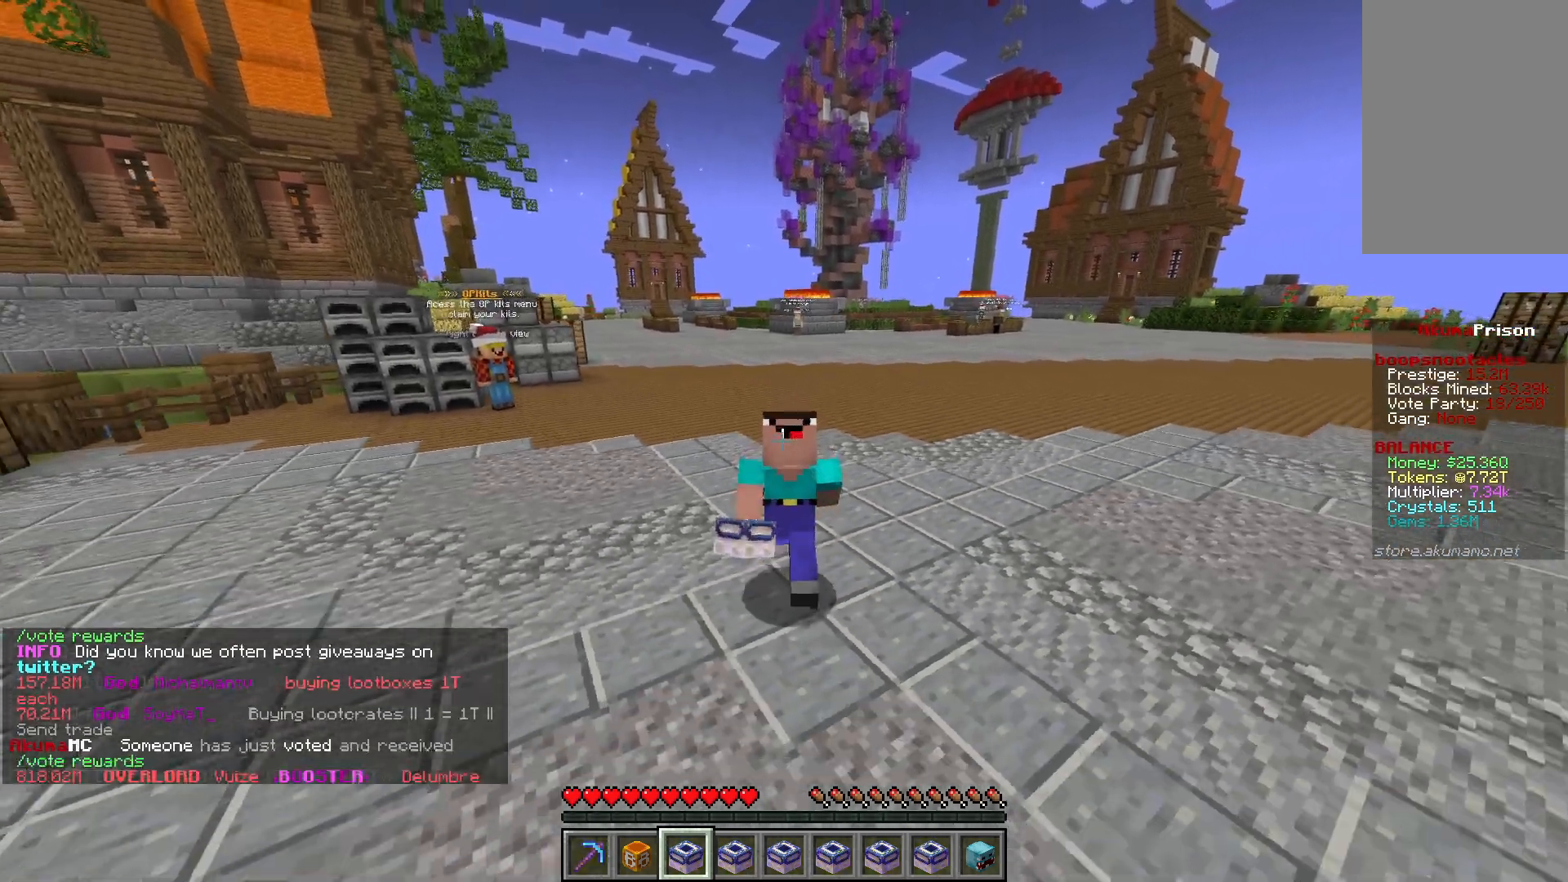
{"keys": ["s"], "mouse": [], "events": [[33, "w", "up"], [50, "mouse_right", "up"], [250, "s", "down"]]}
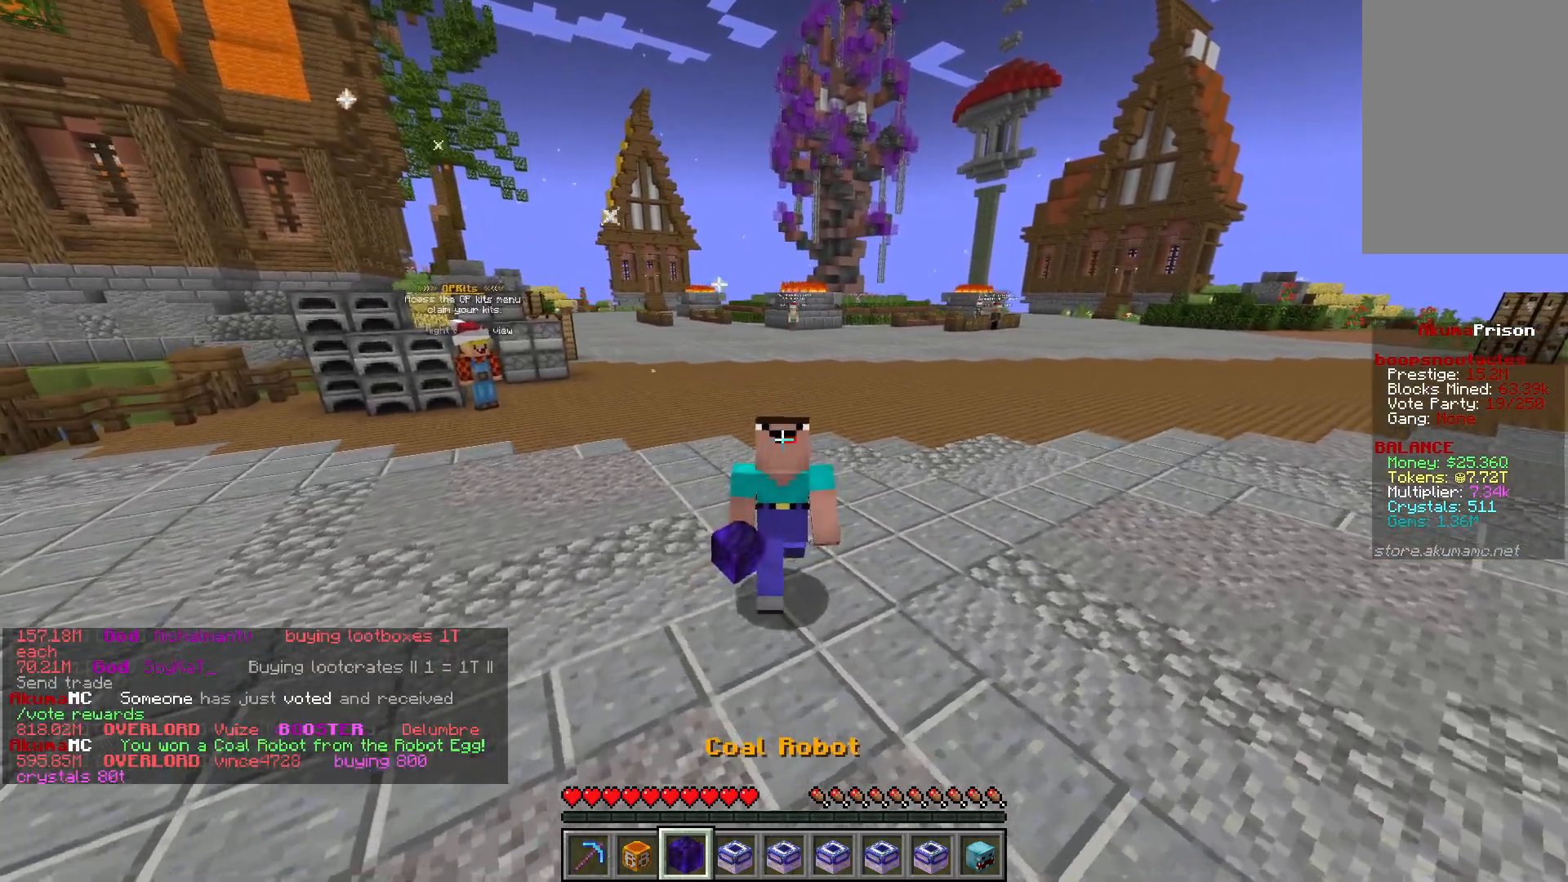
{"keys": ["s"], "mouse": [], "events": []}
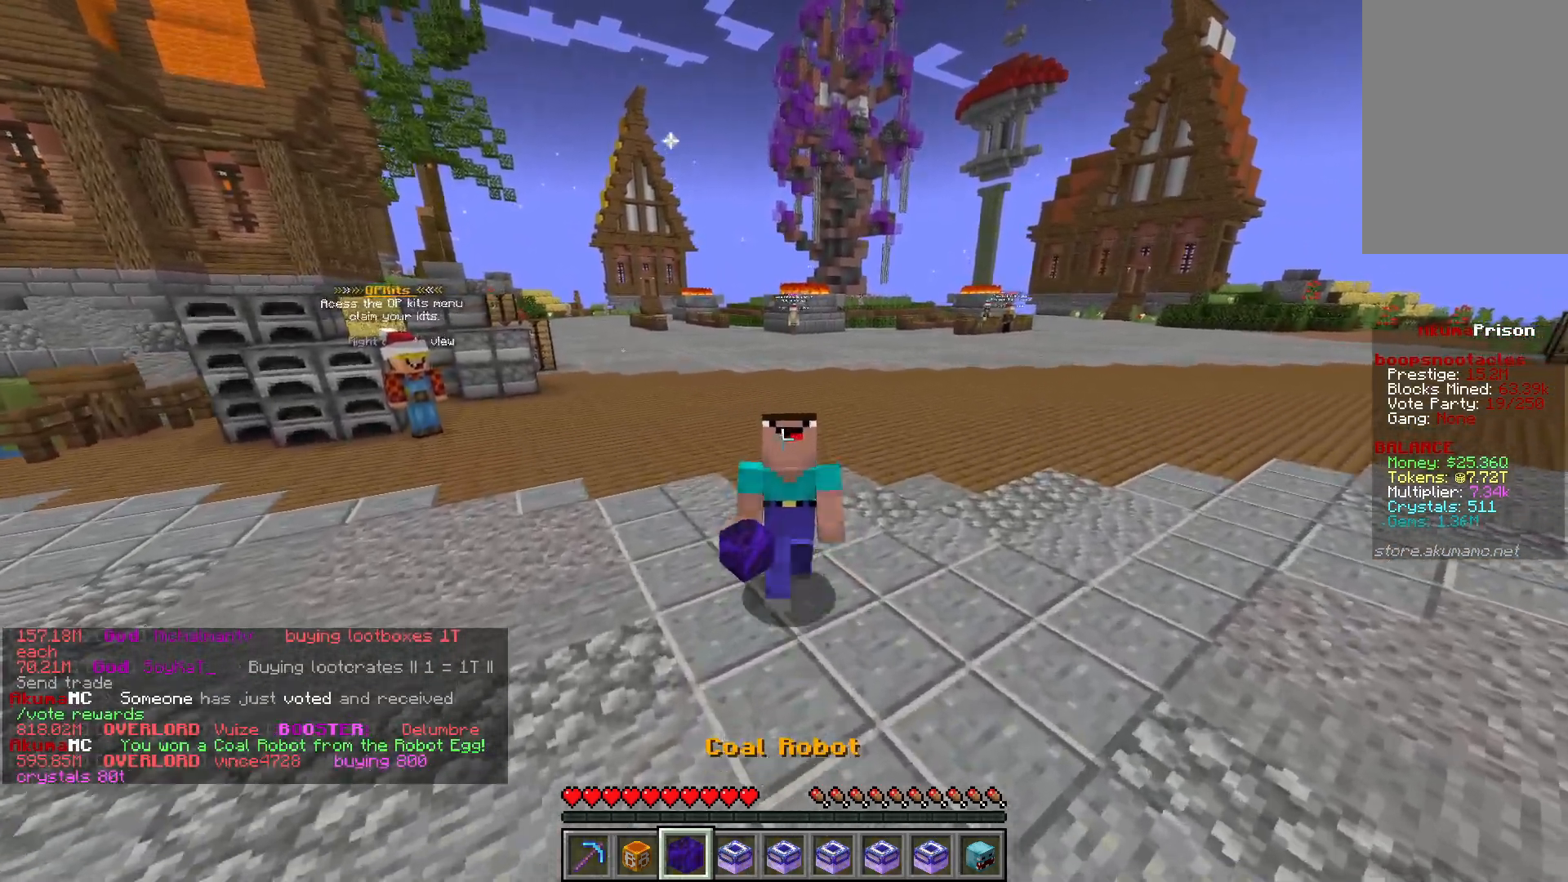
{"keys": ["s"], "mouse": [], "events": [[33, "s", "up"], [217, "mouse_right", "down"], [317, "mouse_right", "up"], [383, "s", "down"]]}
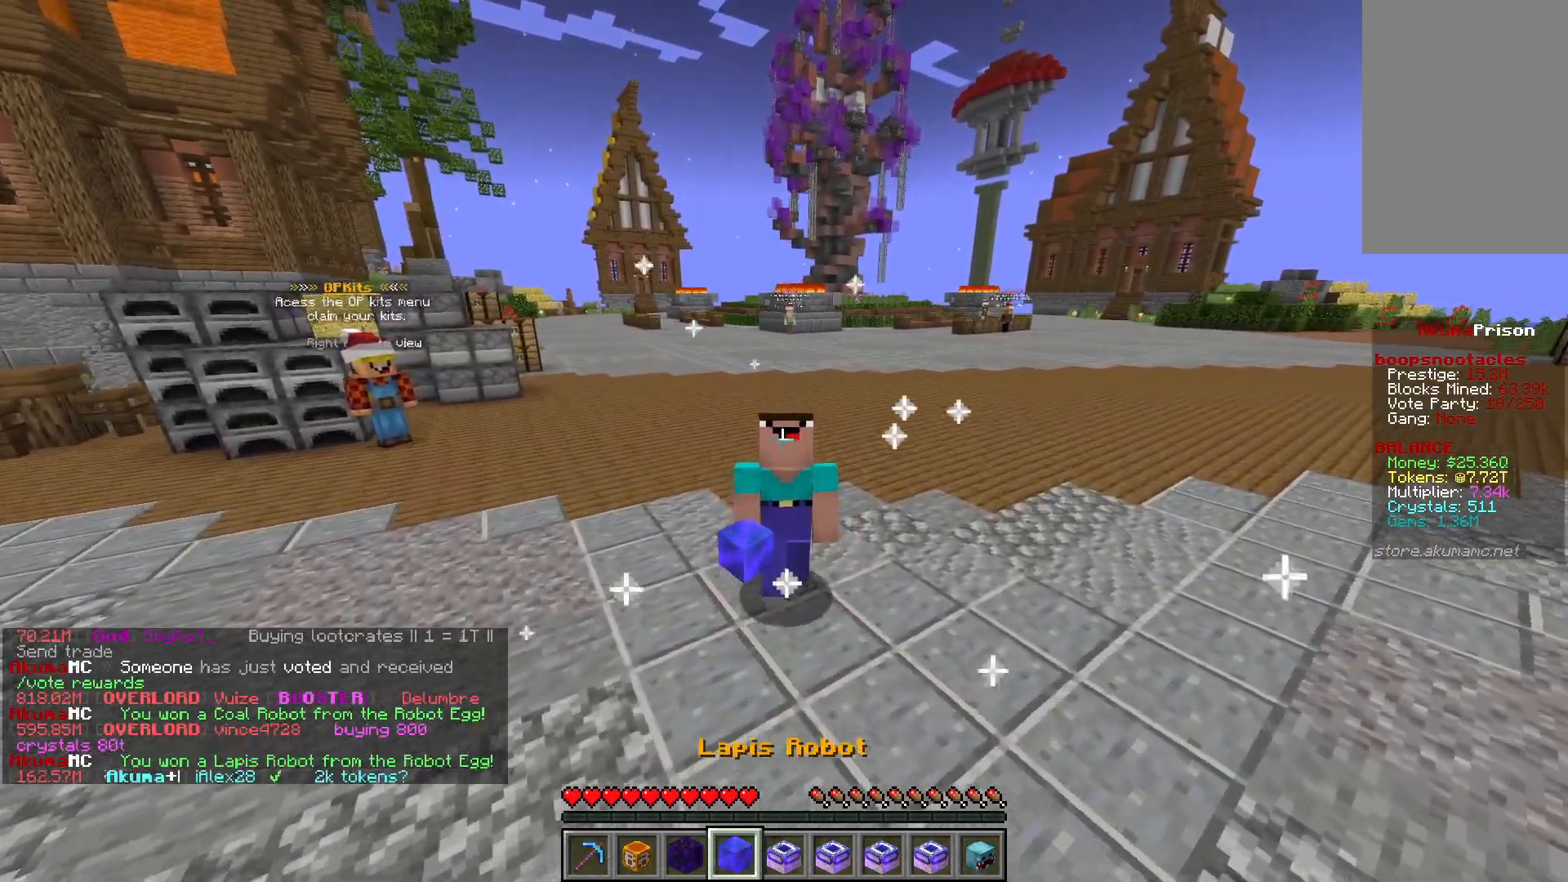
{"keys": ["s"], "mouse": [], "events": []}
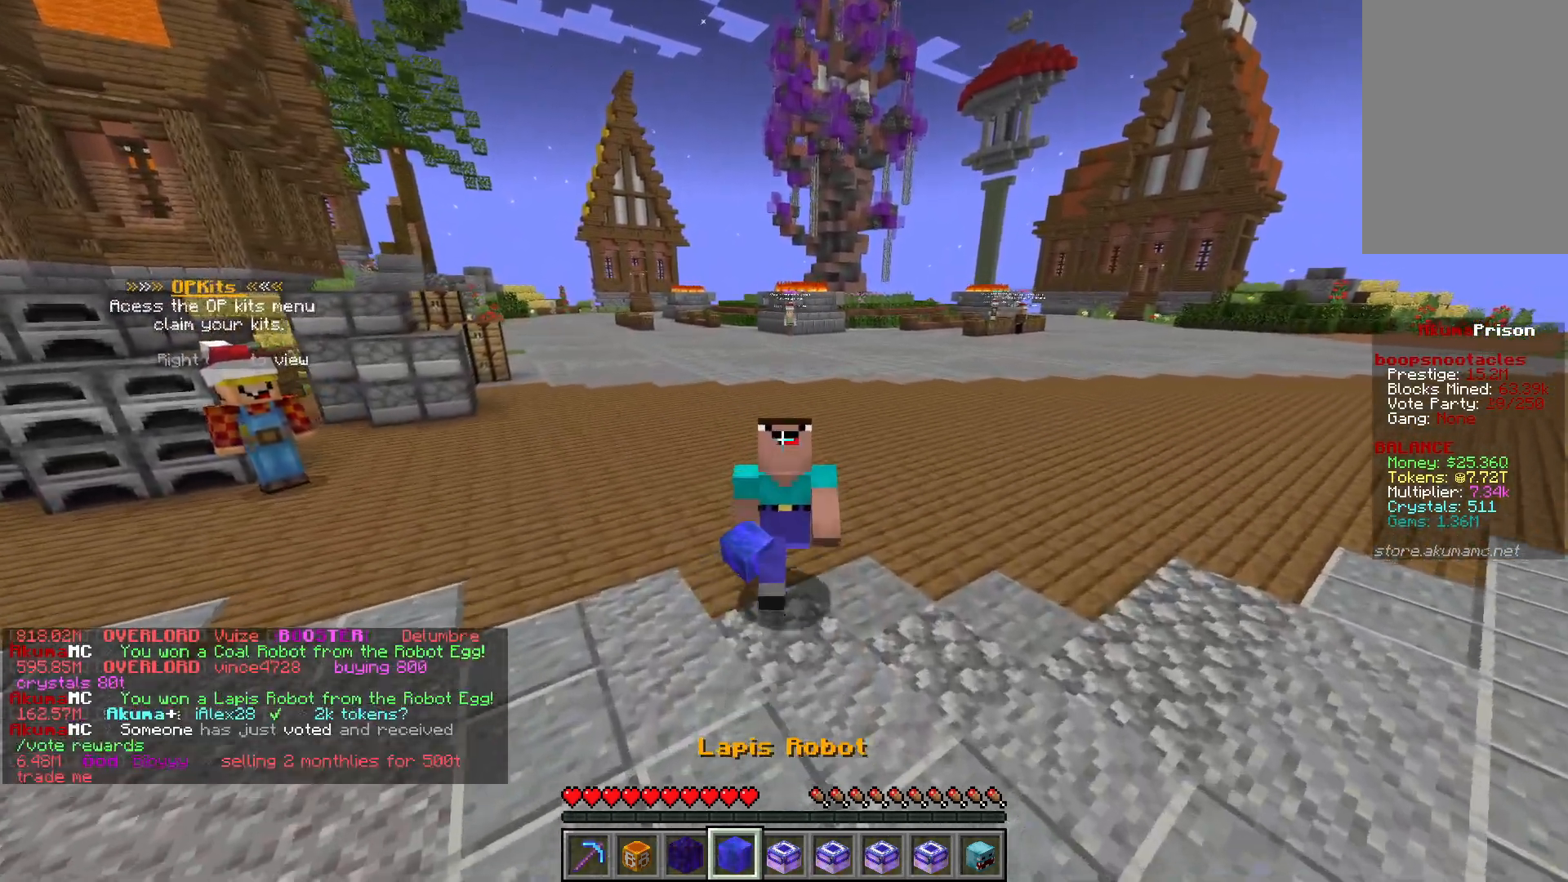
{"keys": ["s"], "mouse": [], "events": [[383, "mouse_right", "down"], [500, "mouse_right", "up"]]}
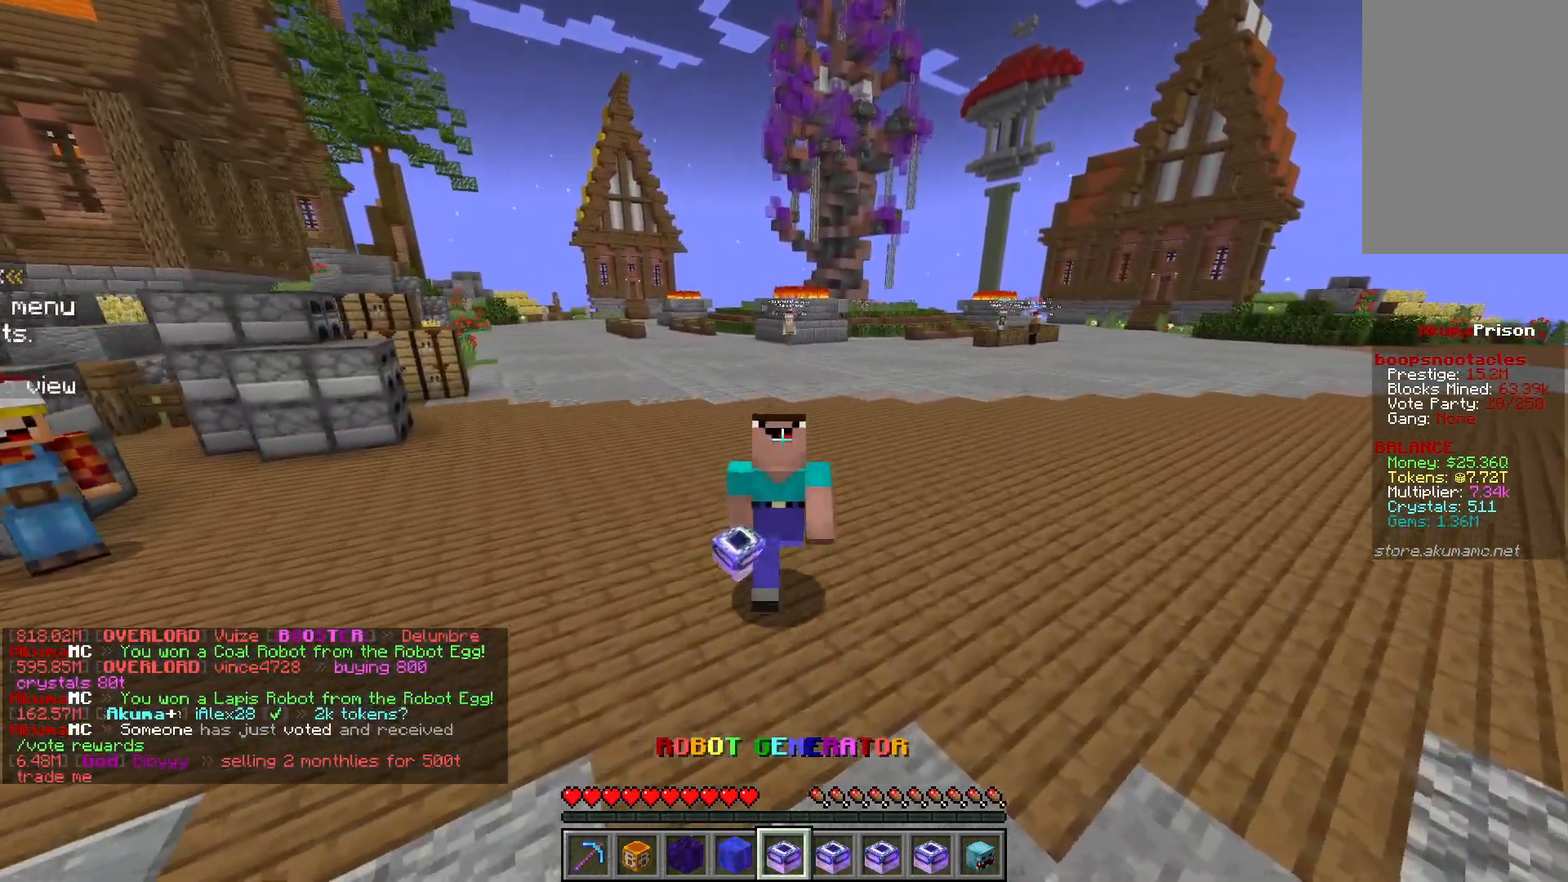
{"keys": ["s"], "mouse": [], "events": []}
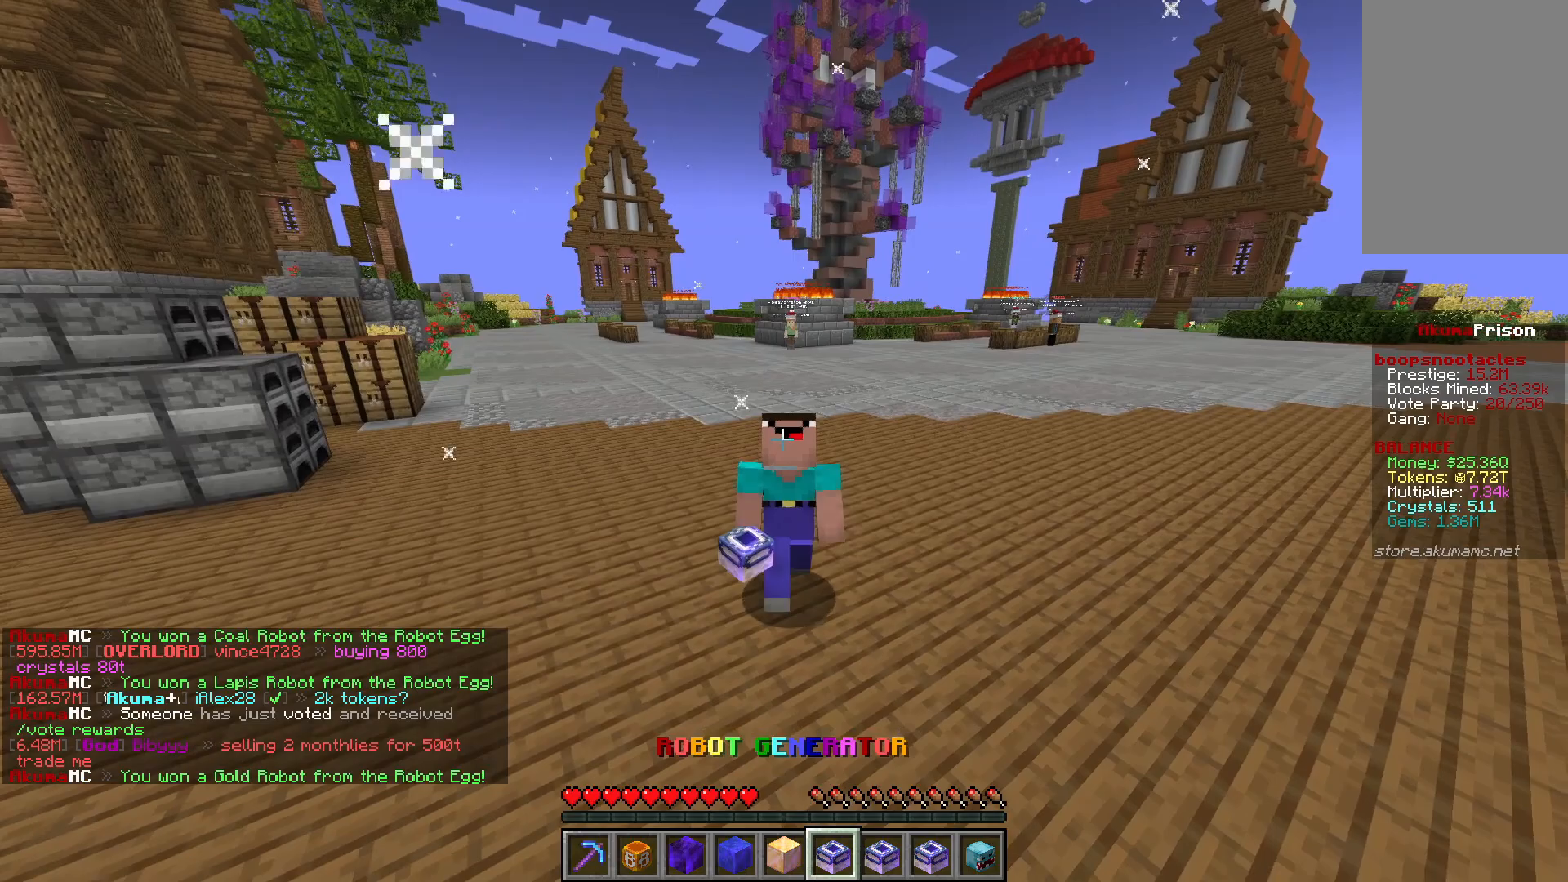
{"keys": ["s"], "mouse": [], "events": [[117, "mouse_right", "down"], [233, "mouse_right", "up"]]}
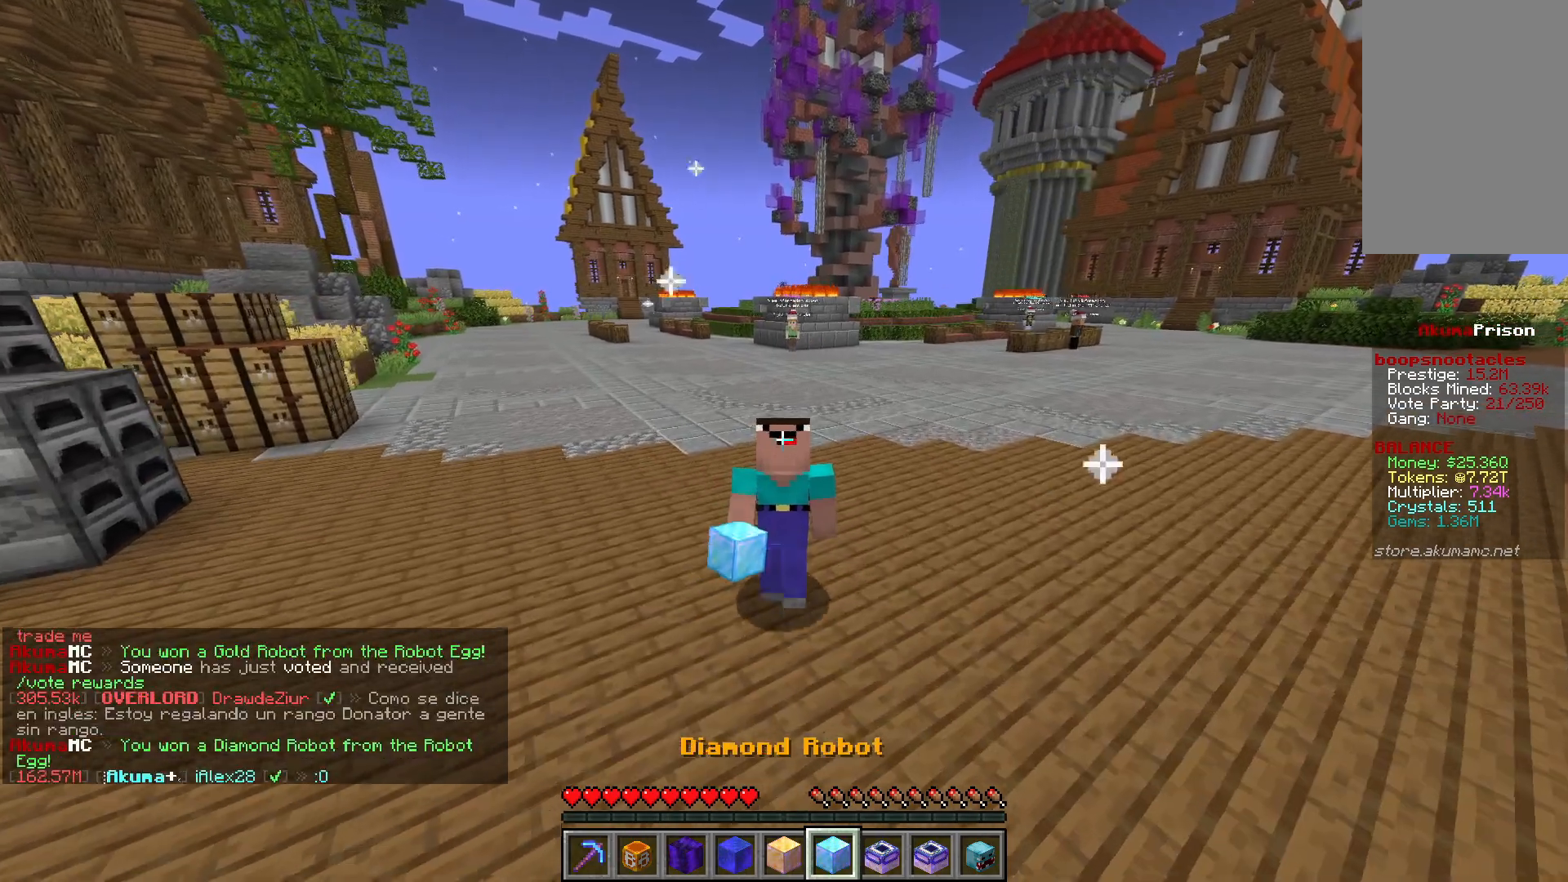
{"keys": ["s"], "mouse": [], "events": [[283, "mouse_right", "down"], [383, "mouse_right", "up"]]}
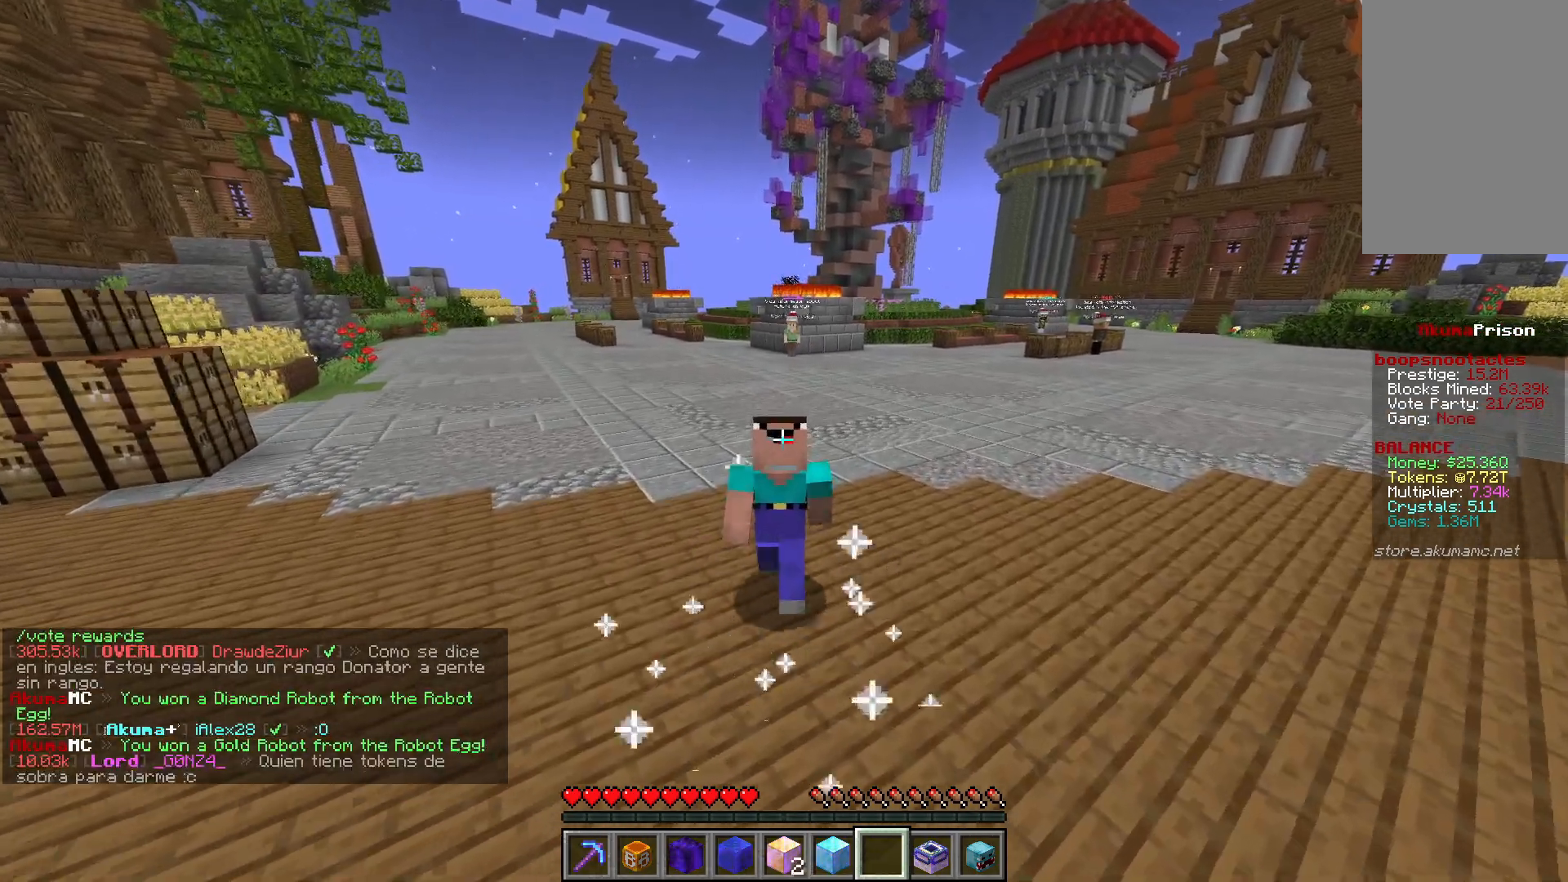
{"keys": ["s"], "mouse": [], "events": []}
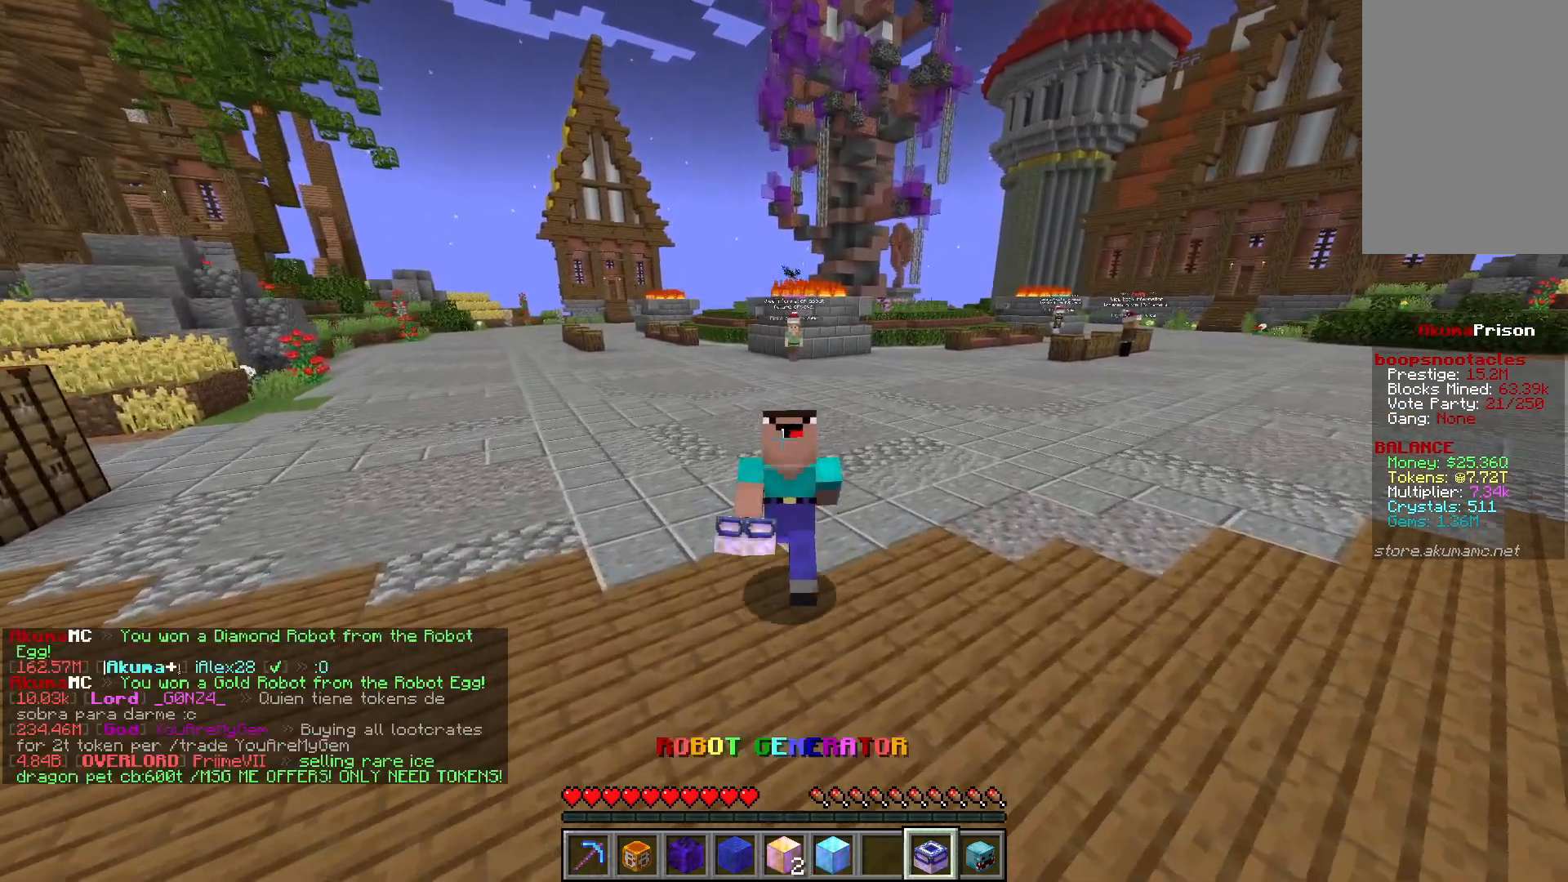
{"keys": ["s"], "mouse": [], "events": [[167, "mouse_right", "down"], [283, "mouse_right", "up"]]}